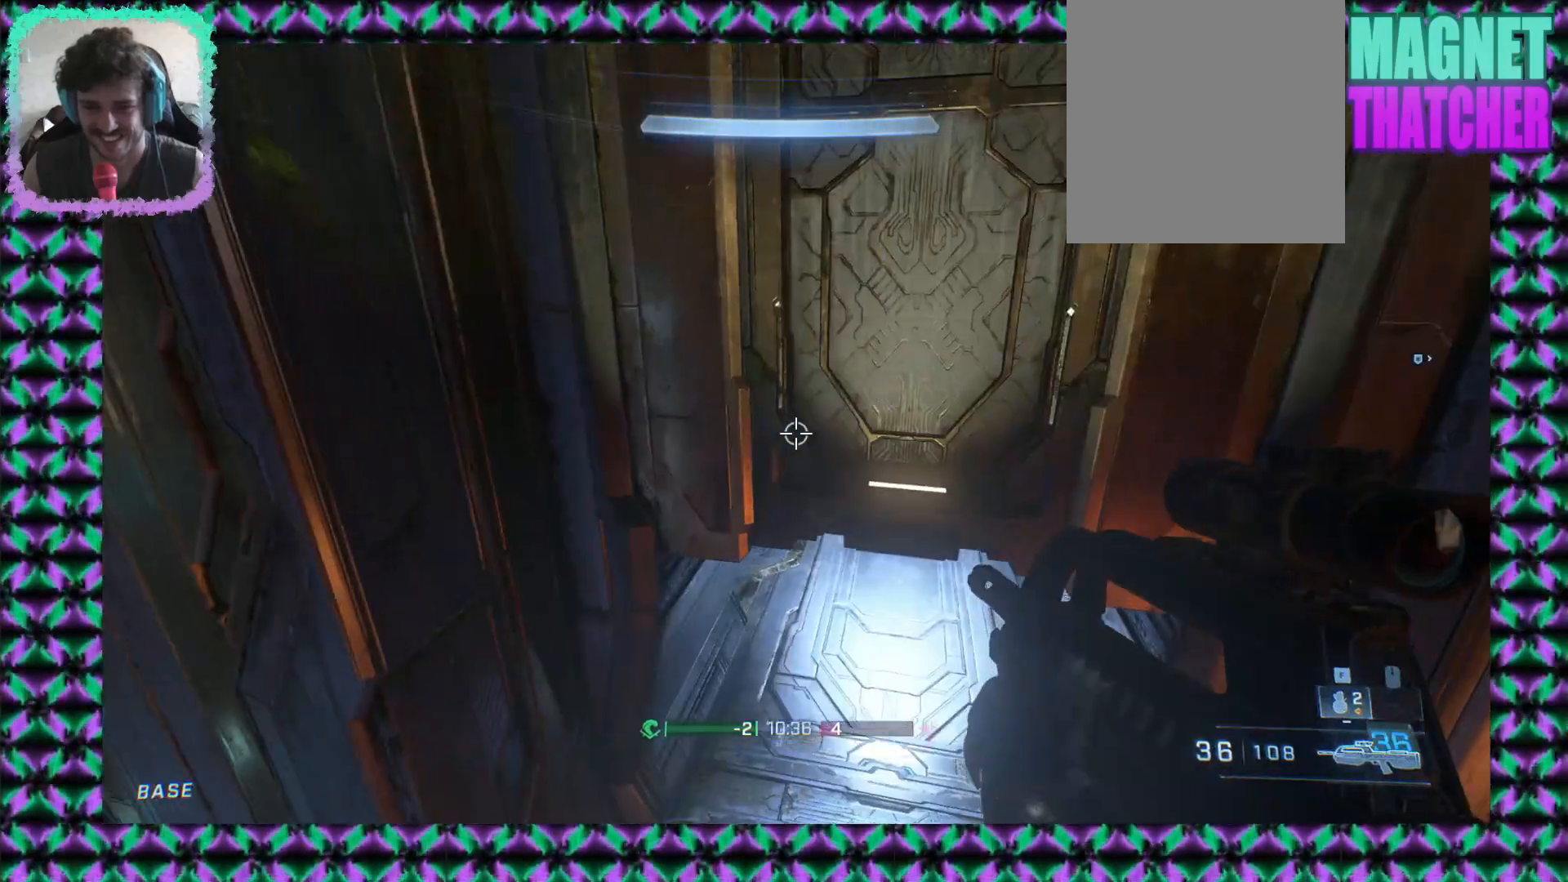
Gameplay with a controller (Xbox layout); each line is a JSON object with the inputs held at the frame after it (dt_ms = milliseconds from this image to that frame). "events" lists button and stick changes between this image and that frame as [ms after this image, input, new state], when the widget could be followed in between. Not read: A B R1 R2 R3 START X Y keyboard_mouse right_stick.
{"dt_ms": 500, "buttons": [], "left_stick": "up-right", "events": []}
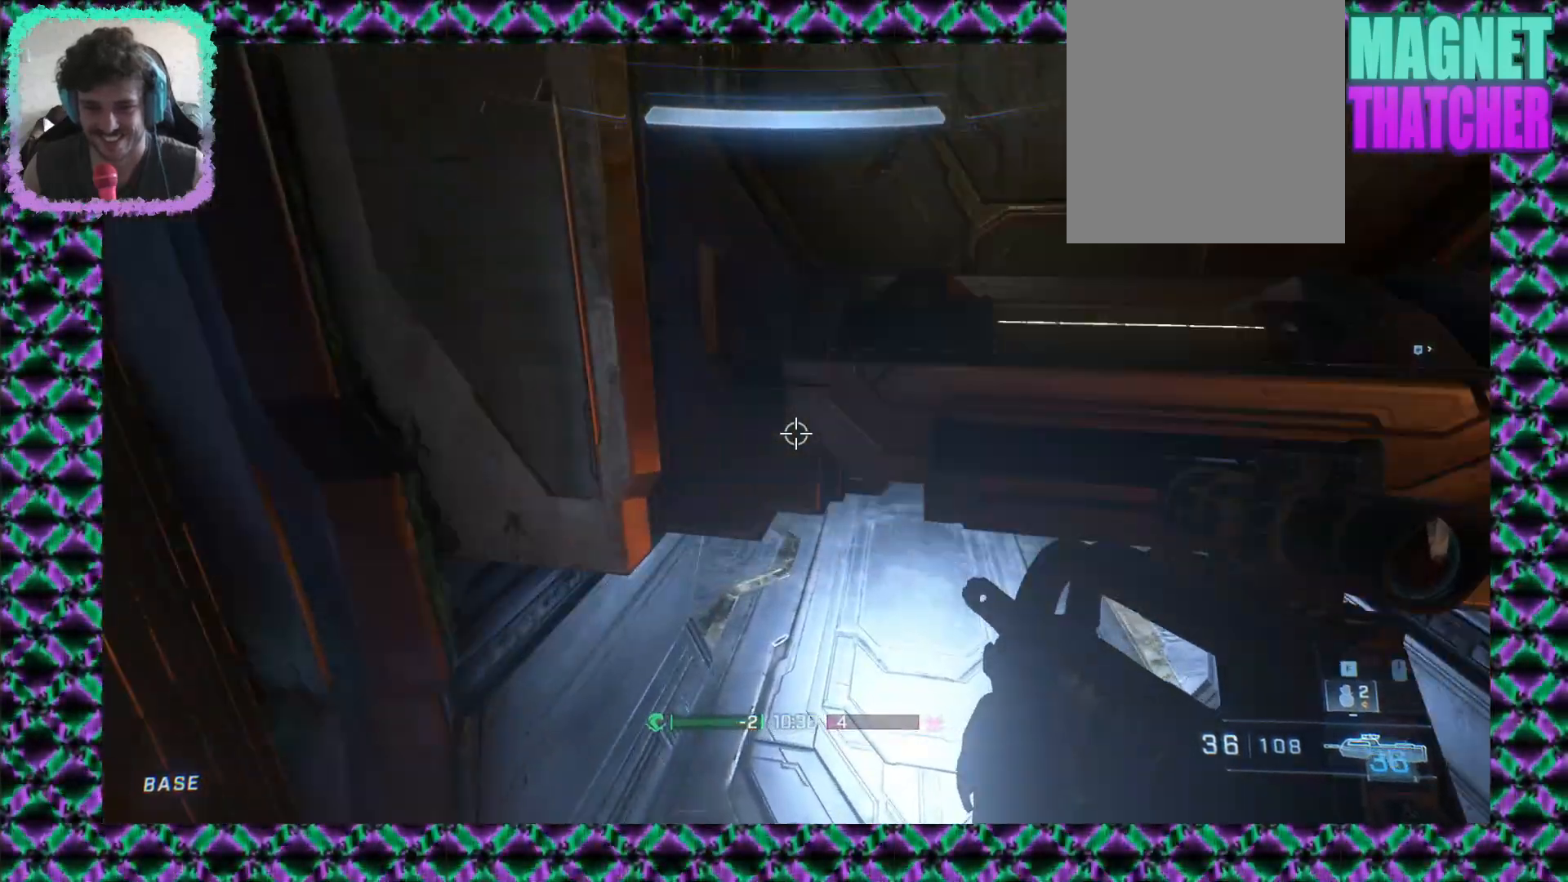
{"dt_ms": 500, "buttons": [], "left_stick": "up", "events": [[117, "left_stick", "up"], [167, "L3", "down"], [383, "L3", "up"]]}
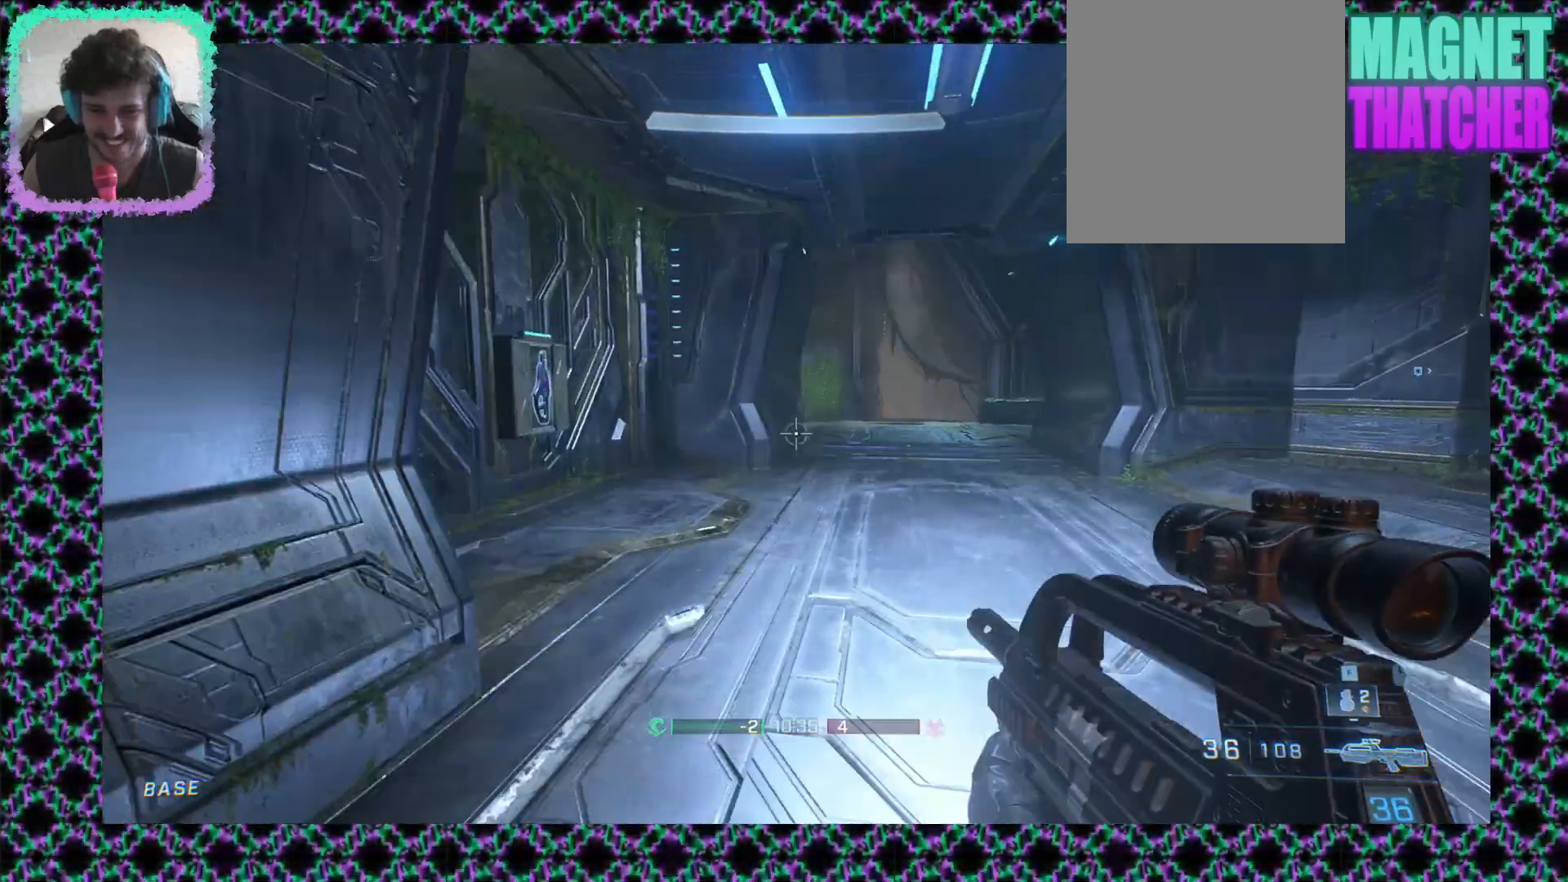
{"dt_ms": 500, "buttons": [], "left_stick": "up", "events": [[100, "L2", "down"], [217, "L2", "up"]]}
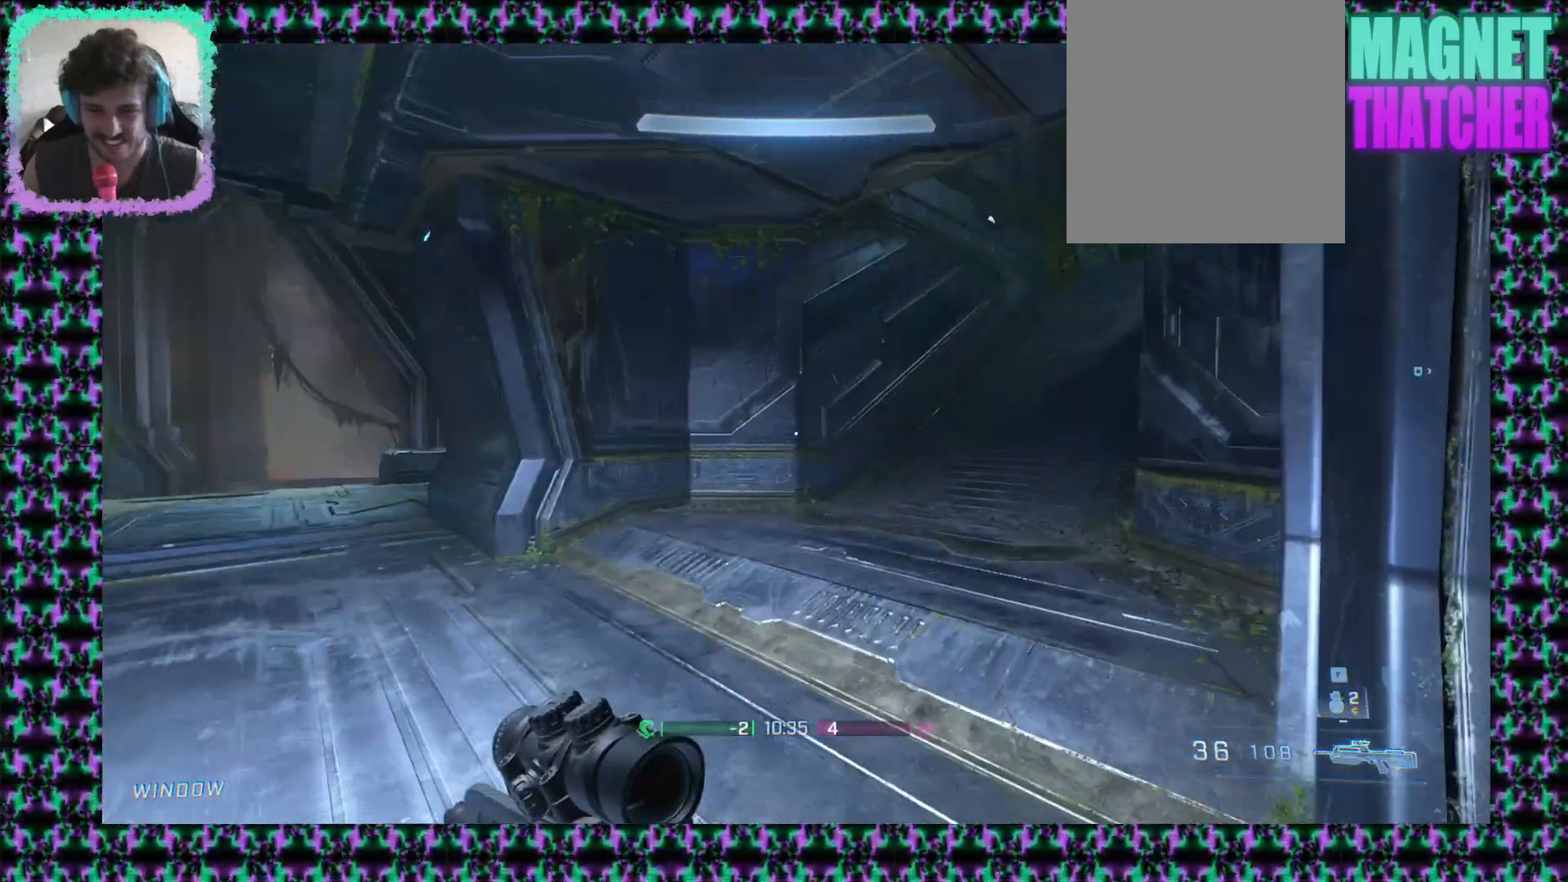
{"dt_ms": 500, "buttons": [], "left_stick": "up", "events": []}
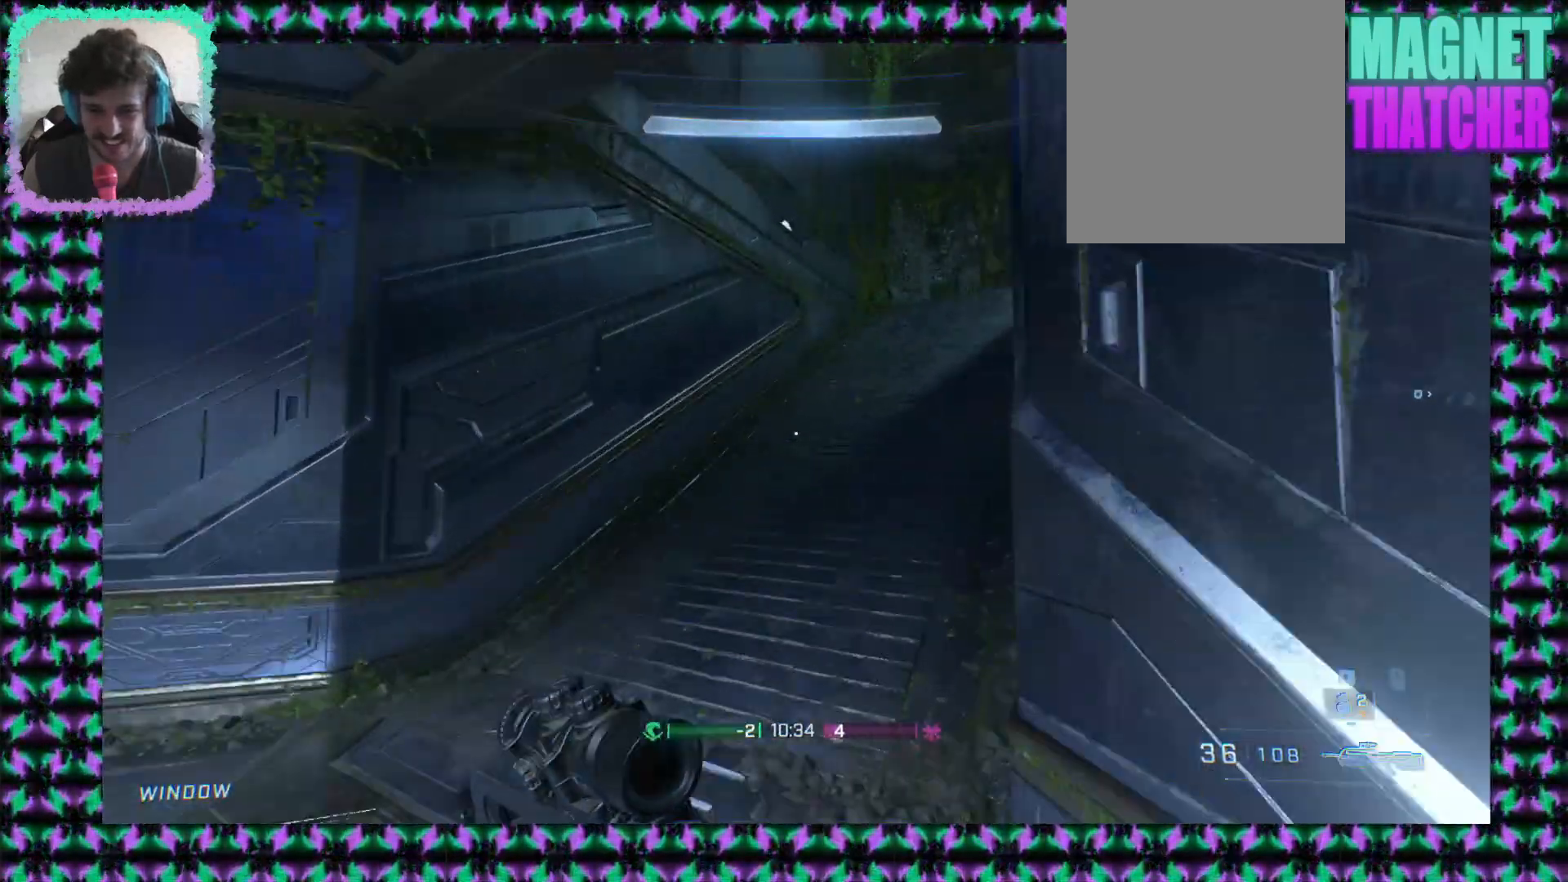
{"dt_ms": 500, "buttons": [], "left_stick": "up"}
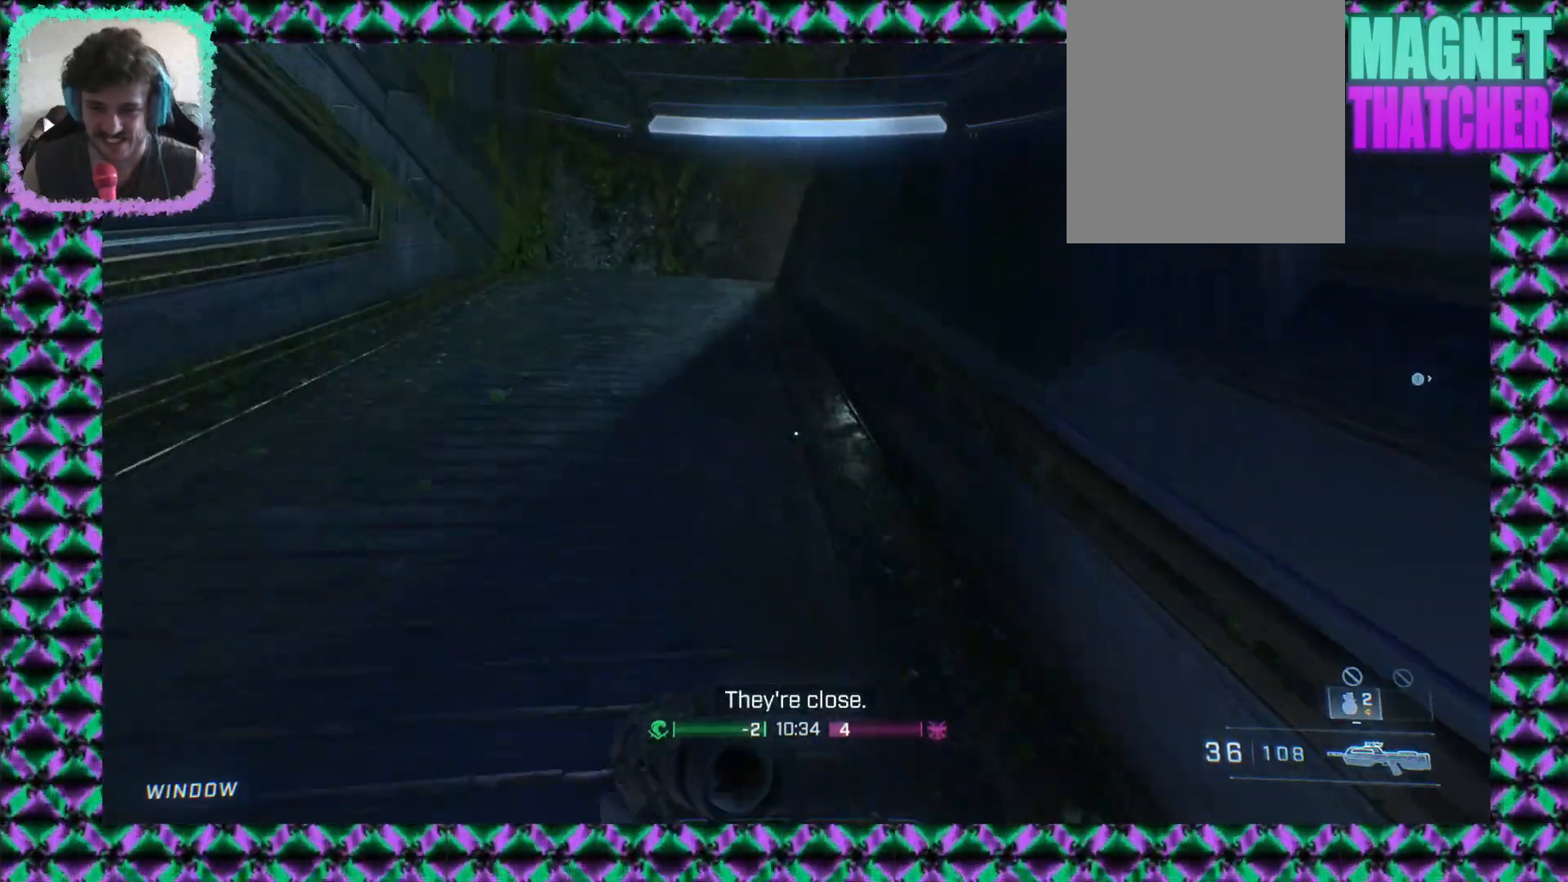
{"dt_ms": 500, "buttons": [], "left_stick": "up"}
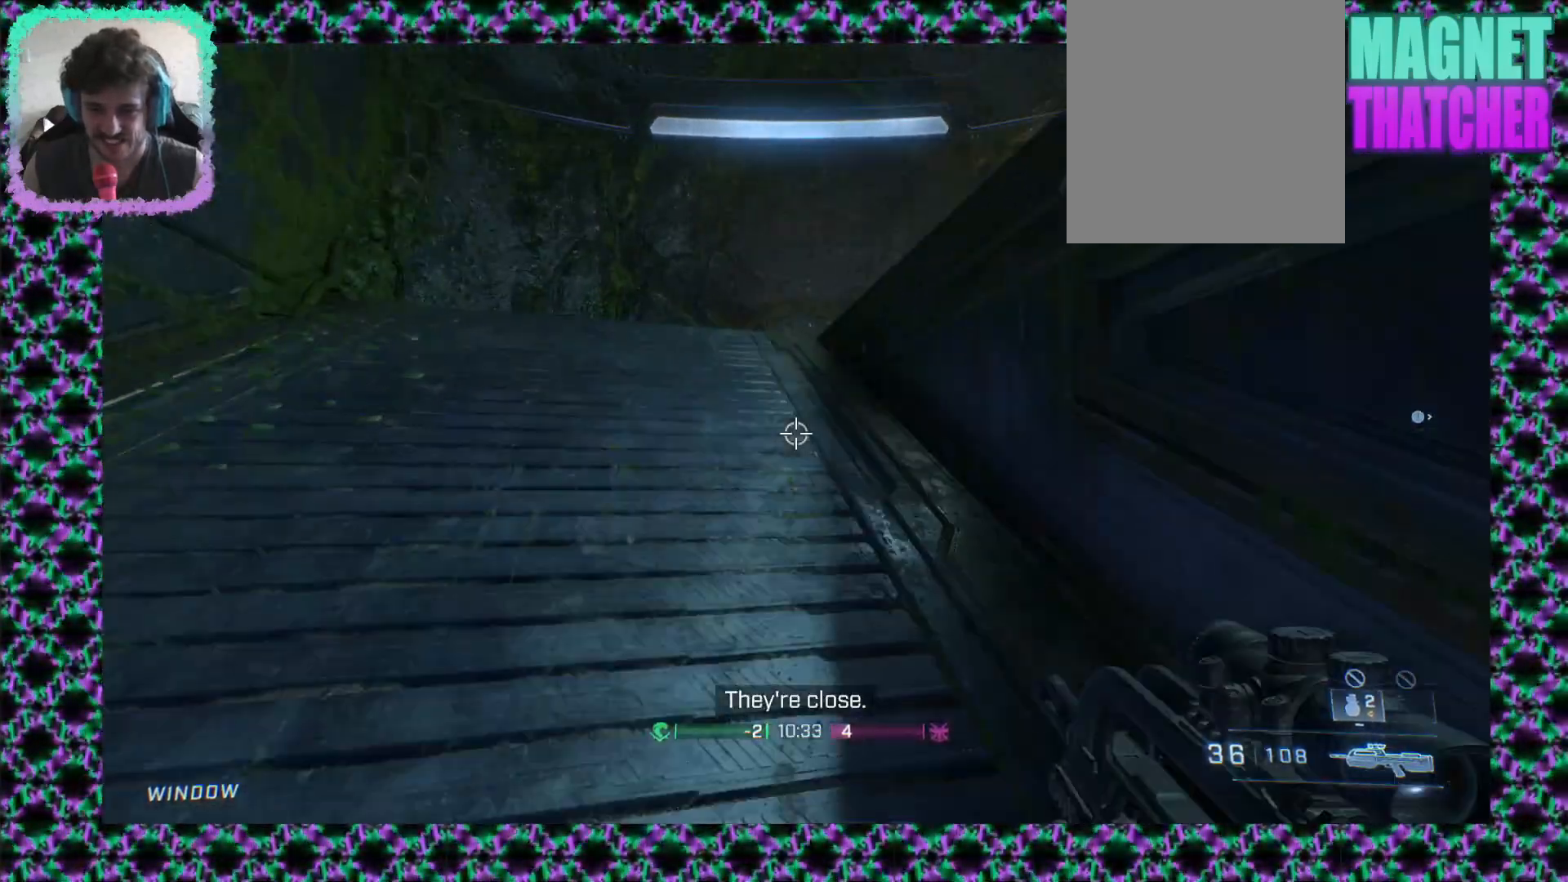
{"dt_ms": 500, "buttons": [], "left_stick": "up-left", "events": [[300, "left_stick", "up-left"]]}
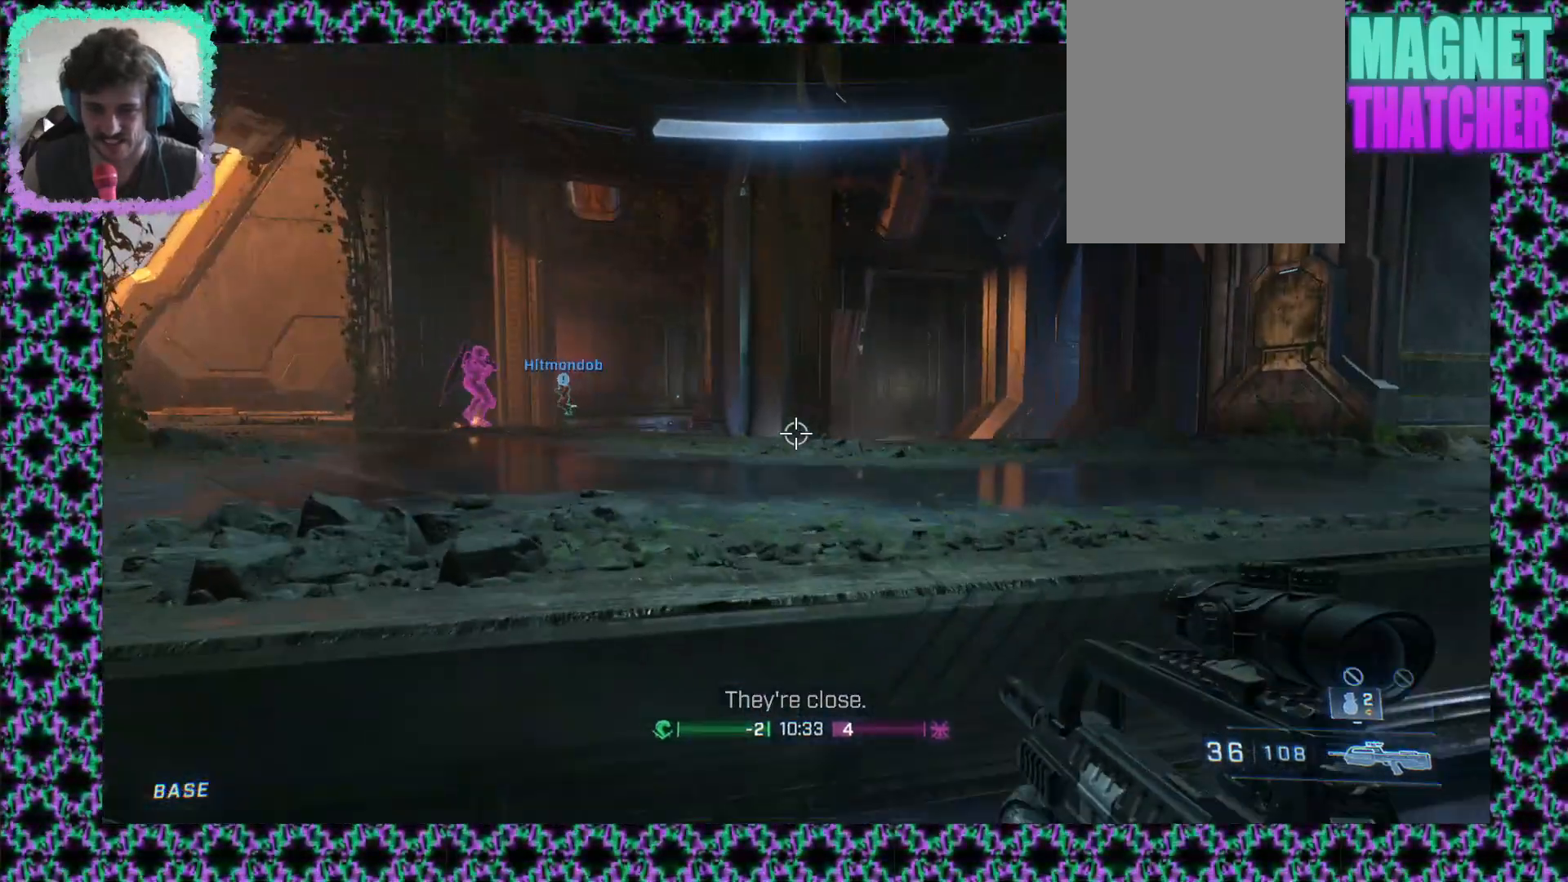
{"dt_ms": 500, "buttons": [], "left_stick": "up-left", "events": []}
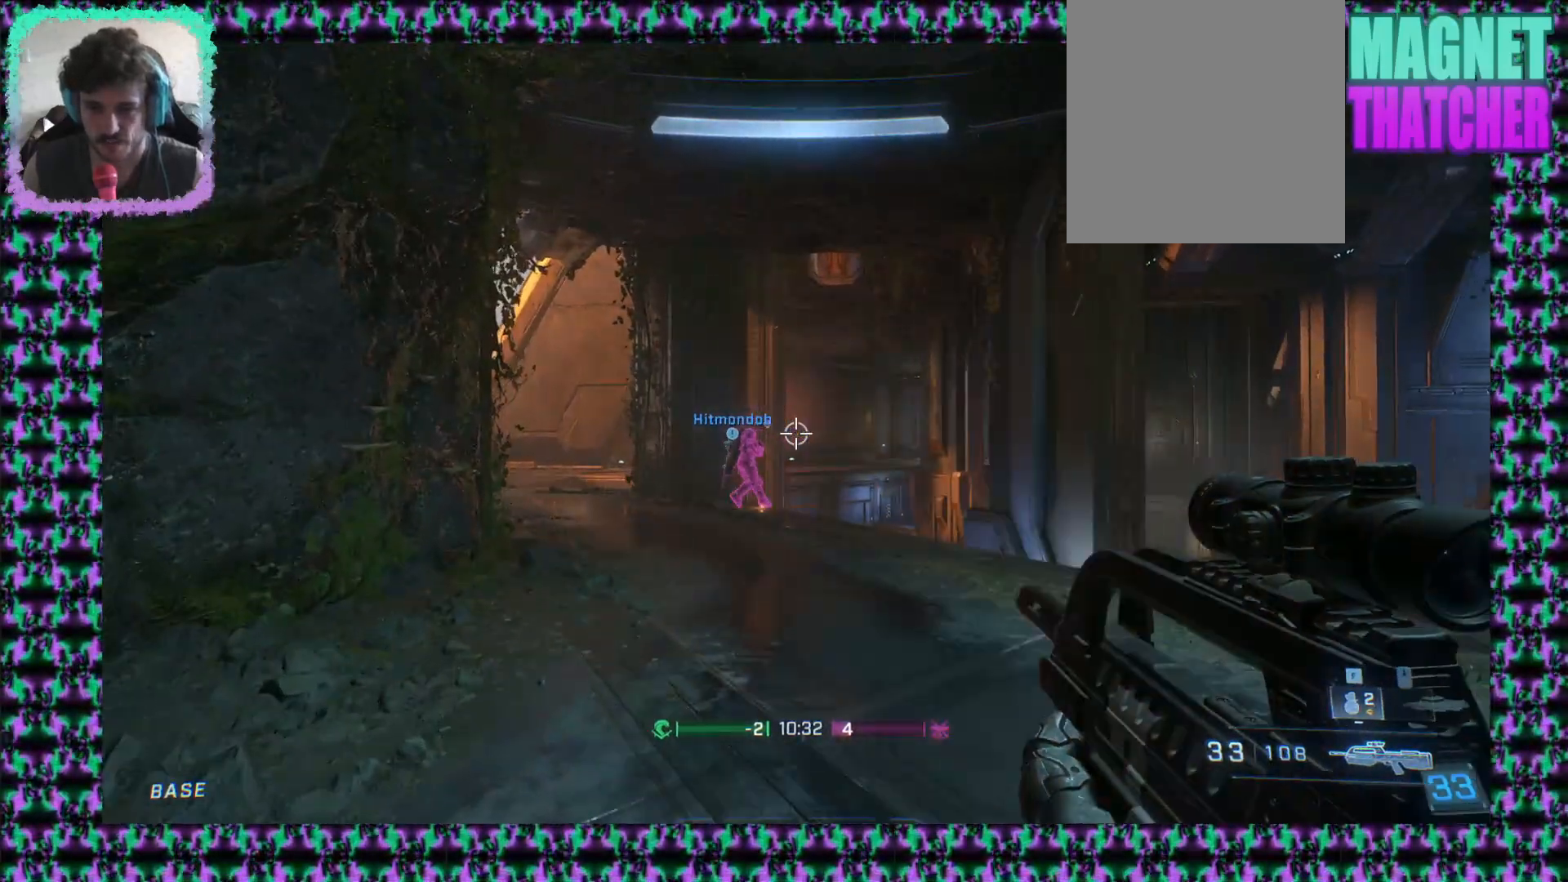
{"dt_ms": 500, "buttons": [], "left_stick": "up-left"}
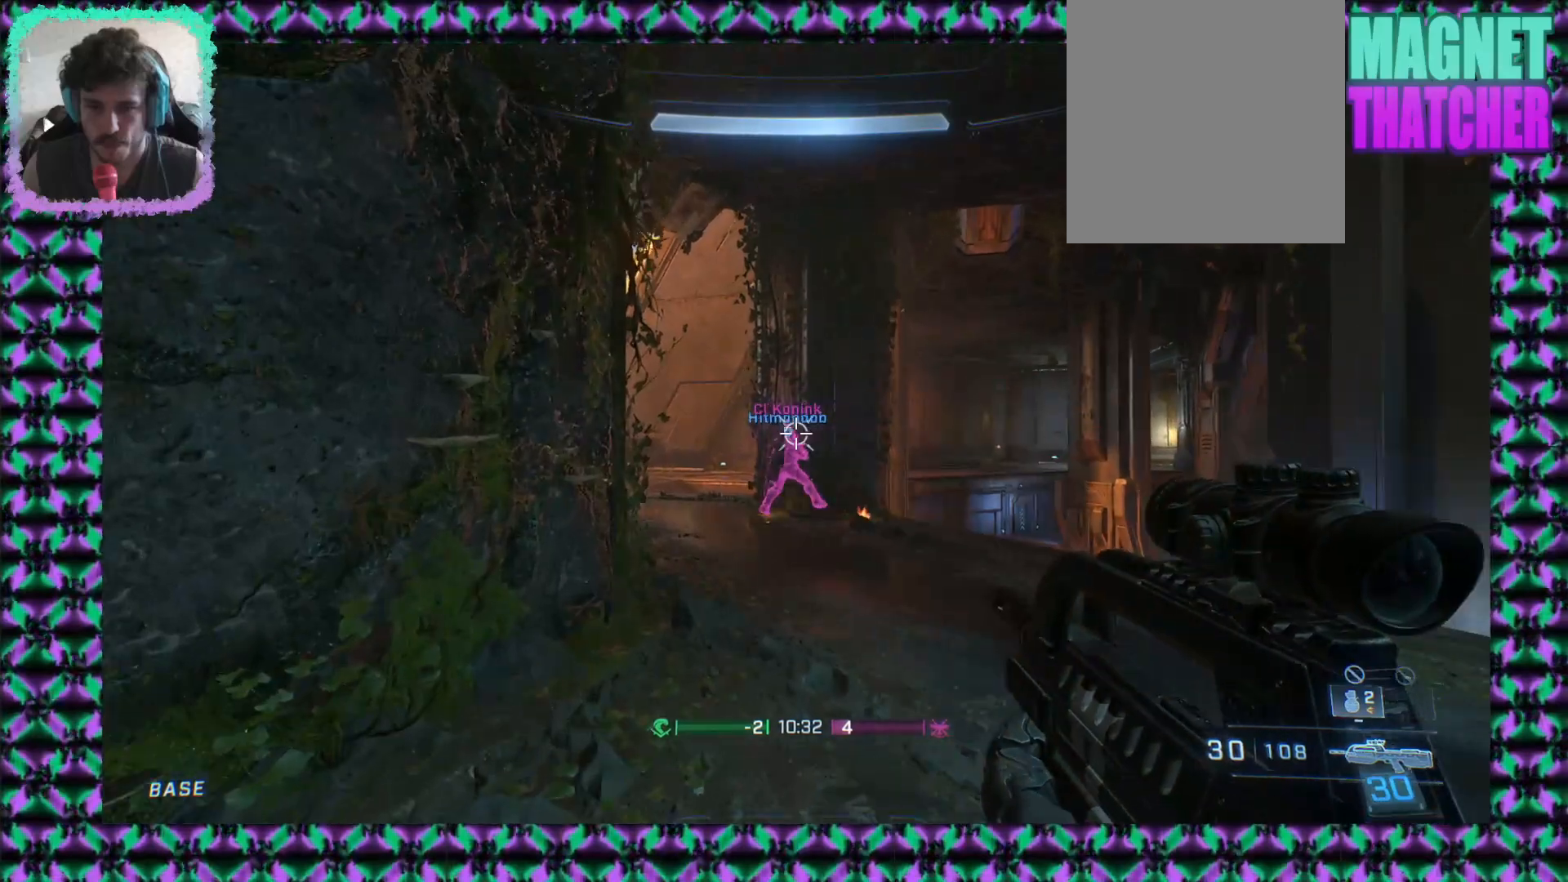
{"dt_ms": 500, "buttons": [], "left_stick": "up", "events": [[300, "left_stick", "up"]]}
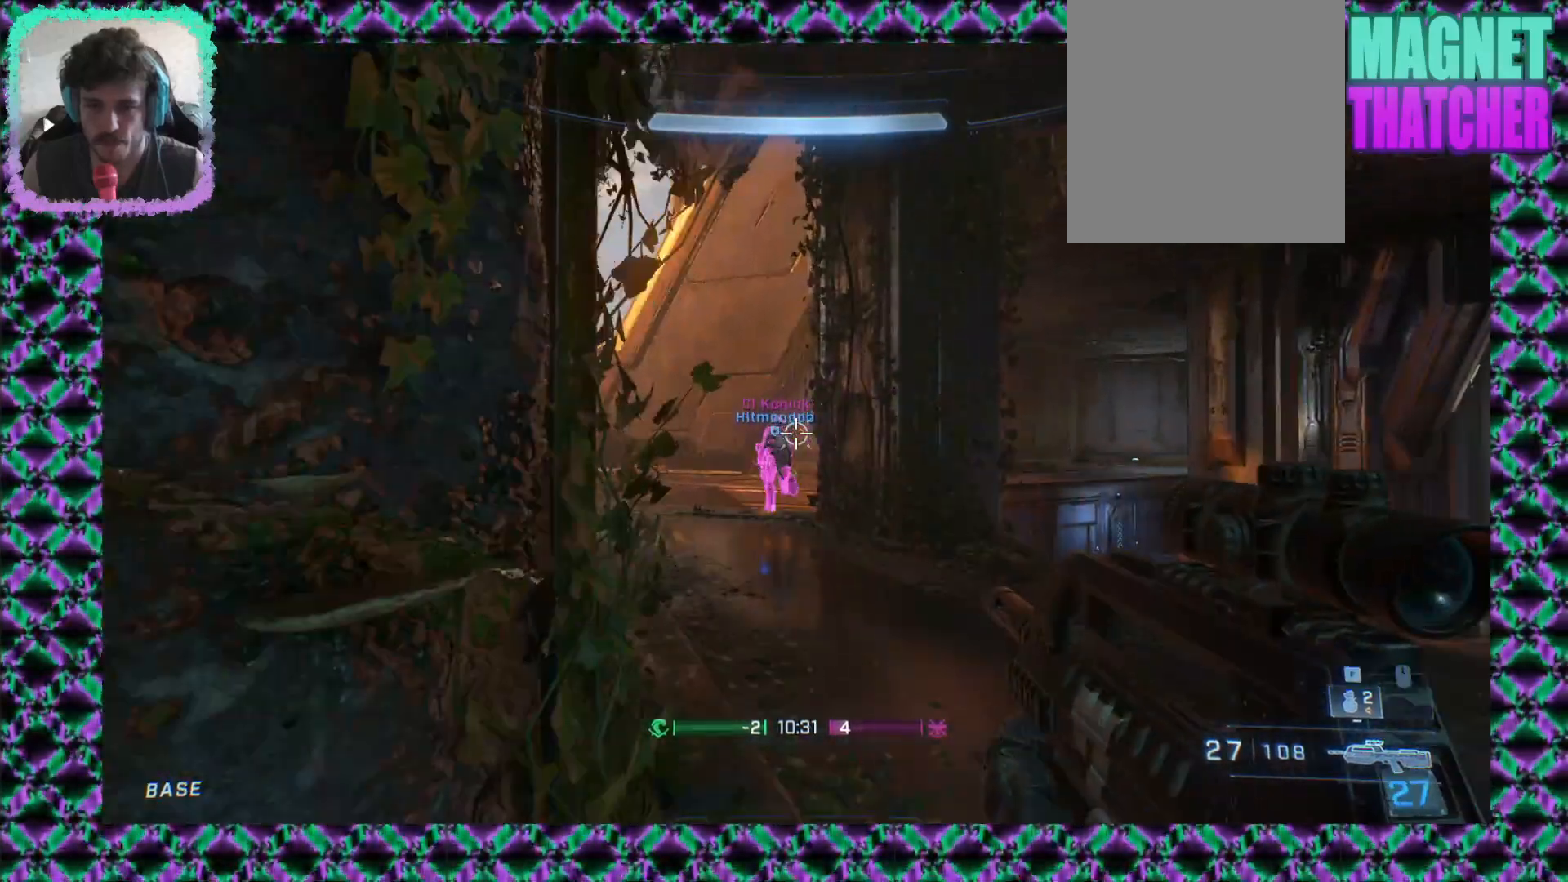
{"dt_ms": 500, "buttons": [], "left_stick": "up", "events": []}
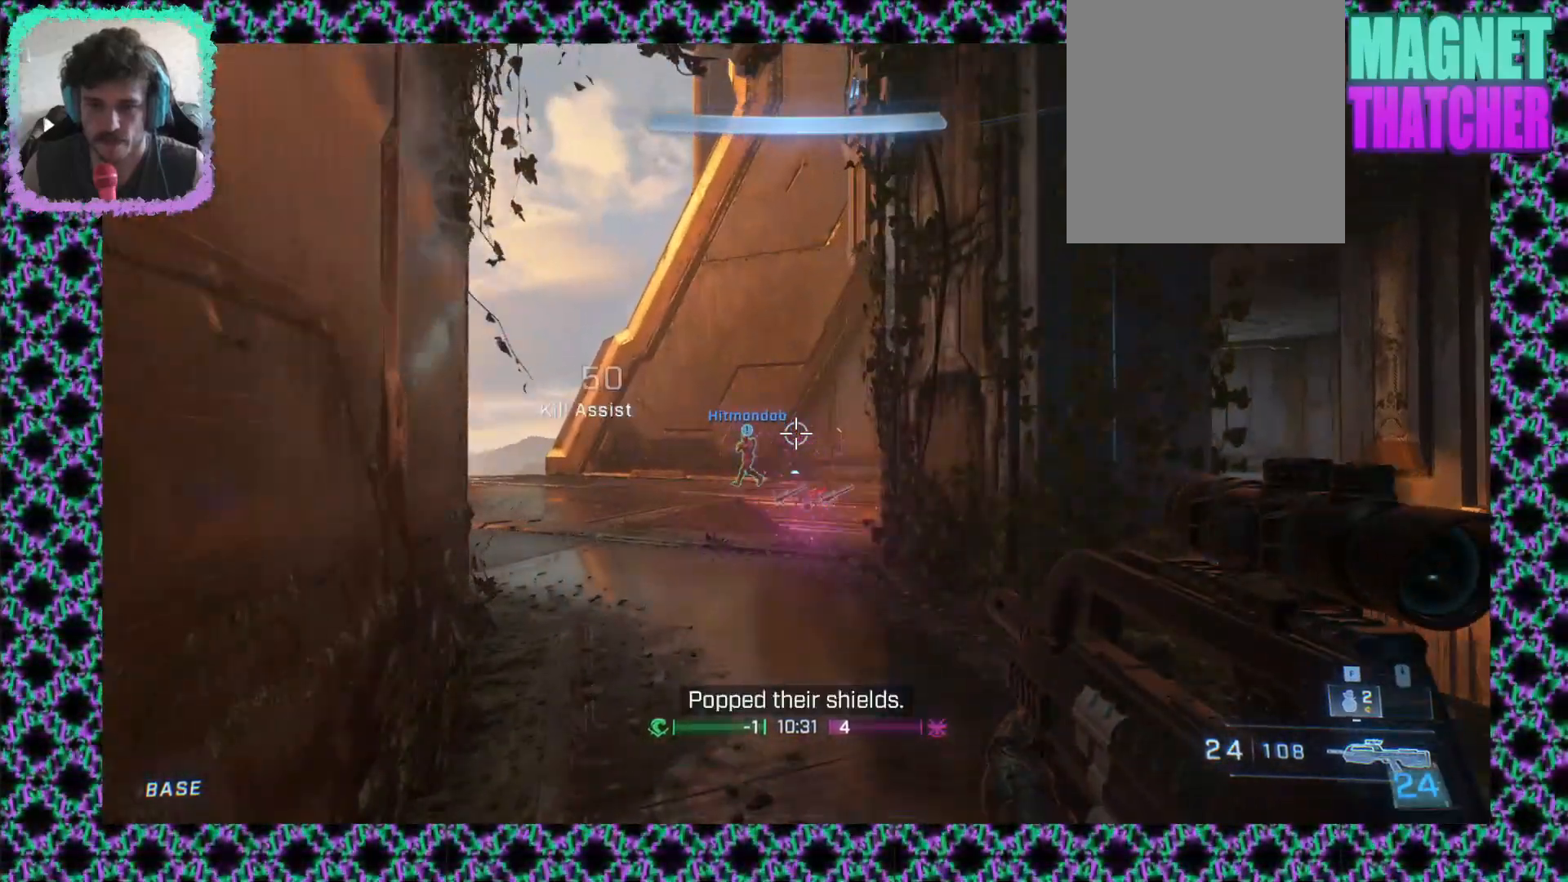
{"dt_ms": 500, "buttons": [], "left_stick": "up", "events": []}
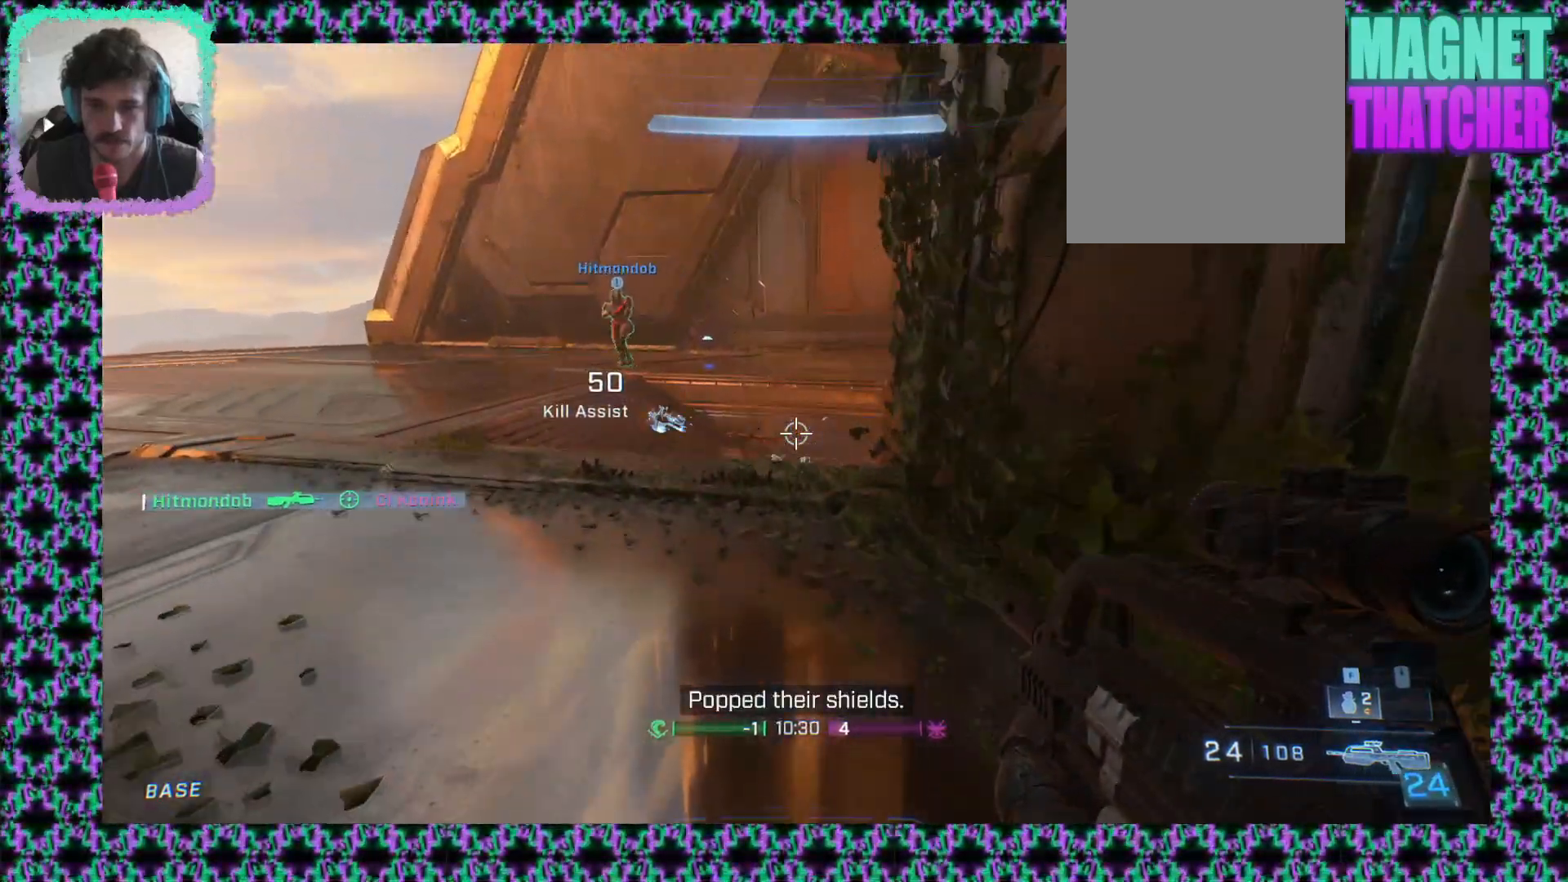
{"dt_ms": 500, "buttons": [], "left_stick": "up-left"}
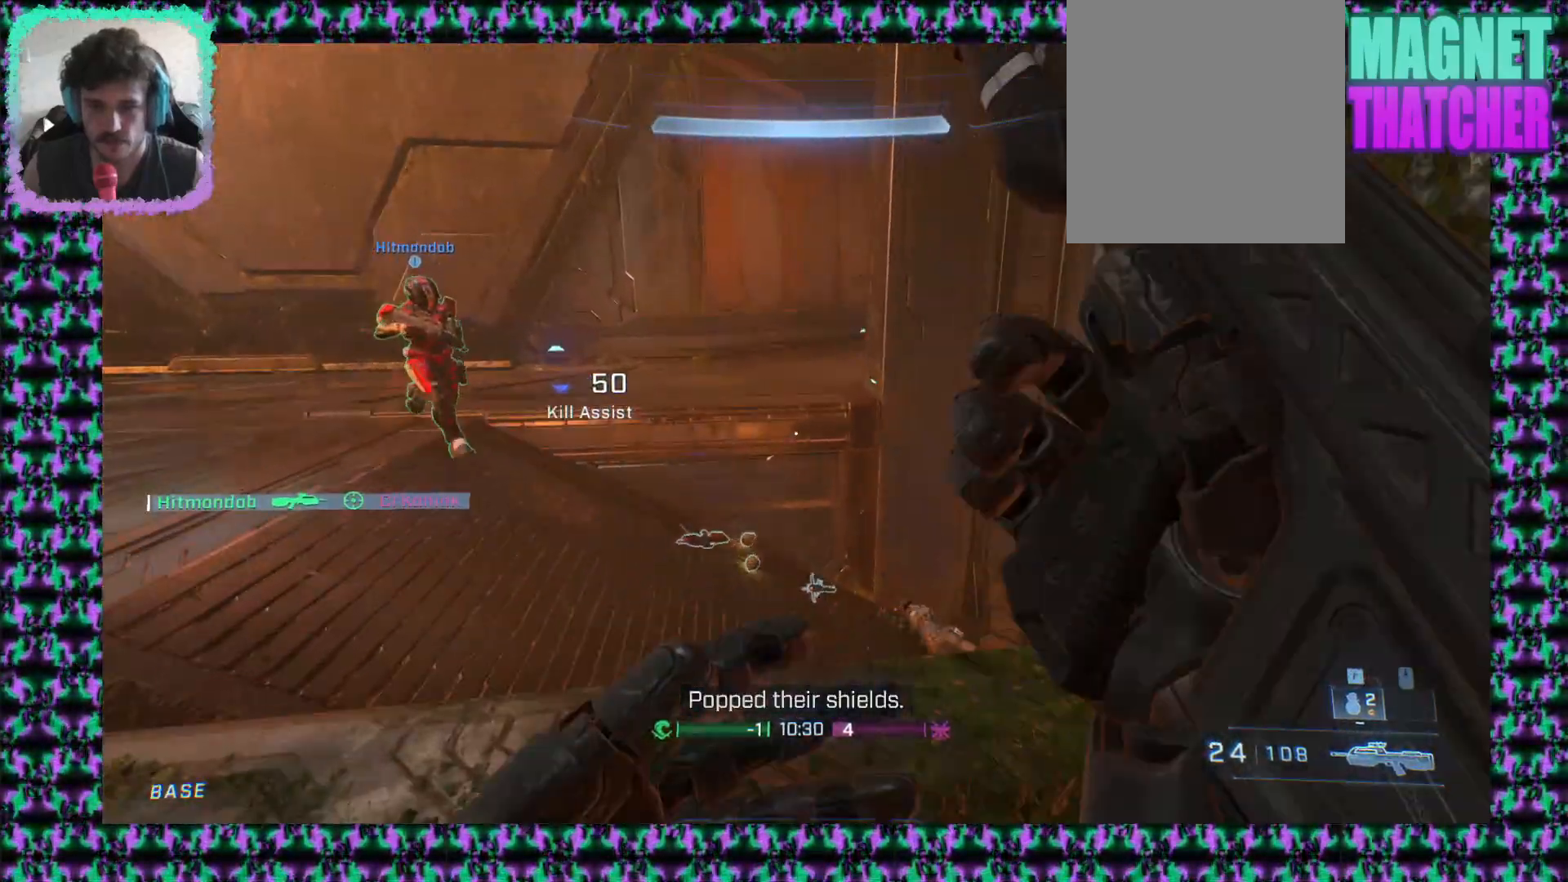
{"dt_ms": 500, "buttons": [], "left_stick": "down"}
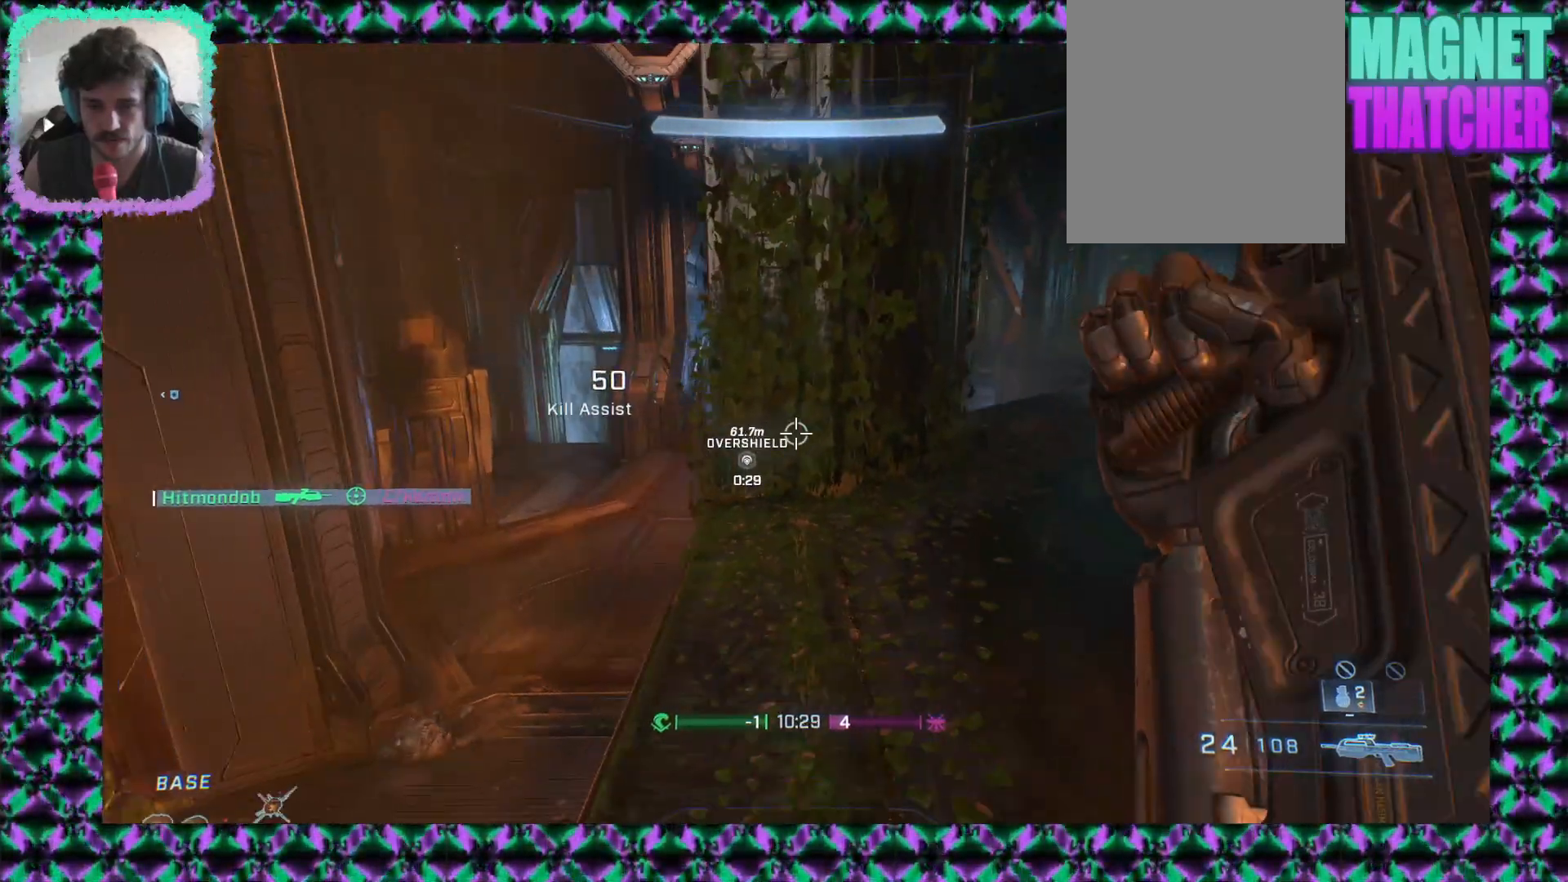
{"dt_ms": 500, "buttons": ["L2"], "left_stick": "left", "events": [[67, "left_stick", "down-left"], [267, "left_stick", "left"], [350, "L2", "down"]]}
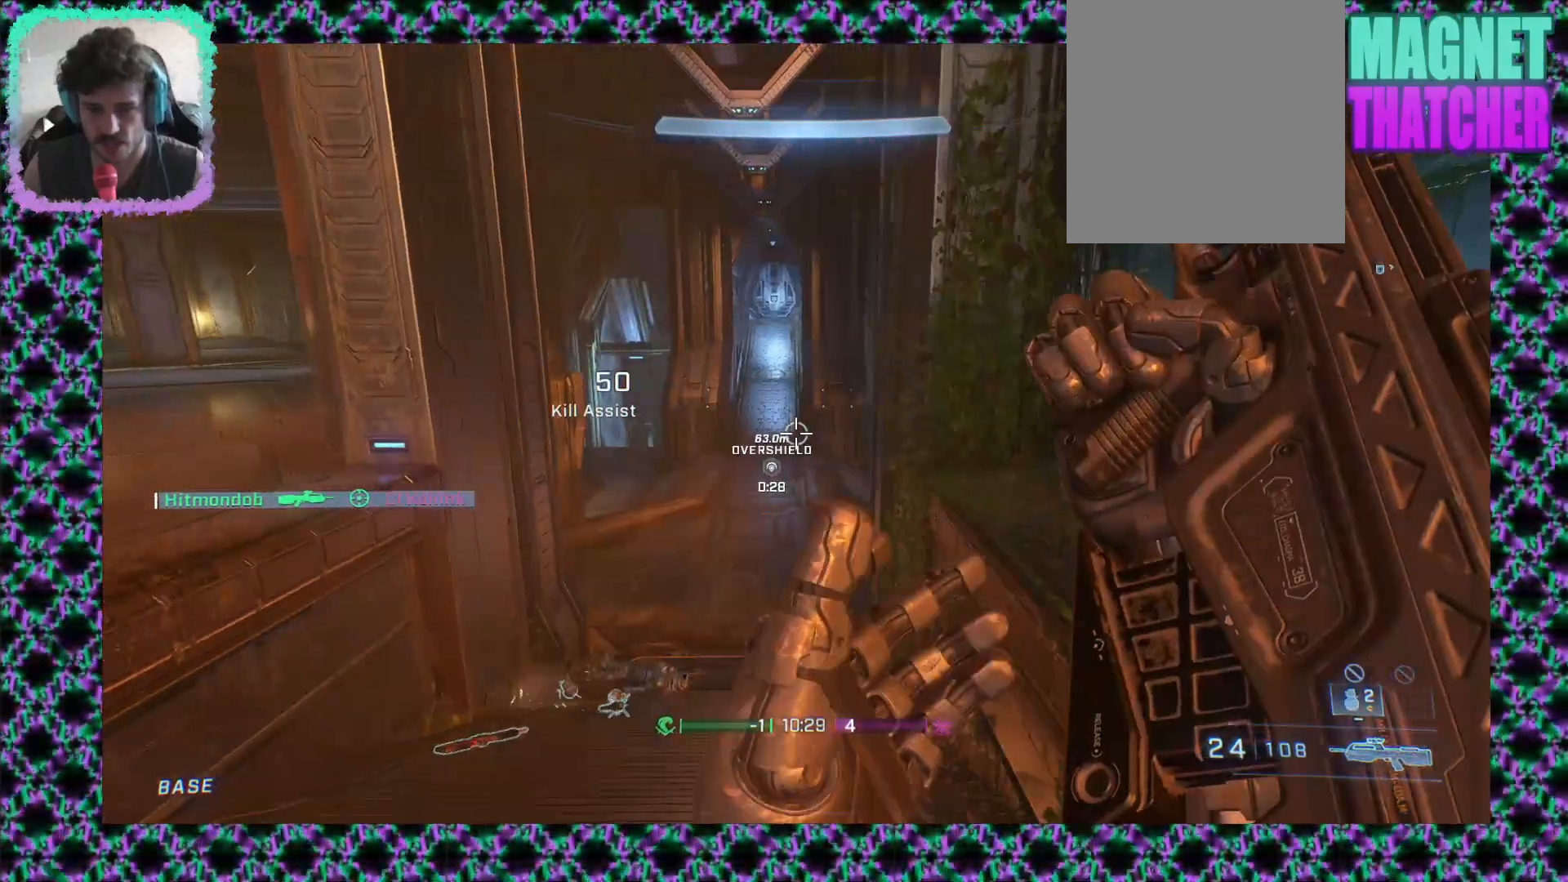
{"dt_ms": 500, "buttons": ["L3"], "left_stick": "up", "events": [[50, "L2", "up"], [200, "left_stick", "up"], [383, "L3", "down"]]}
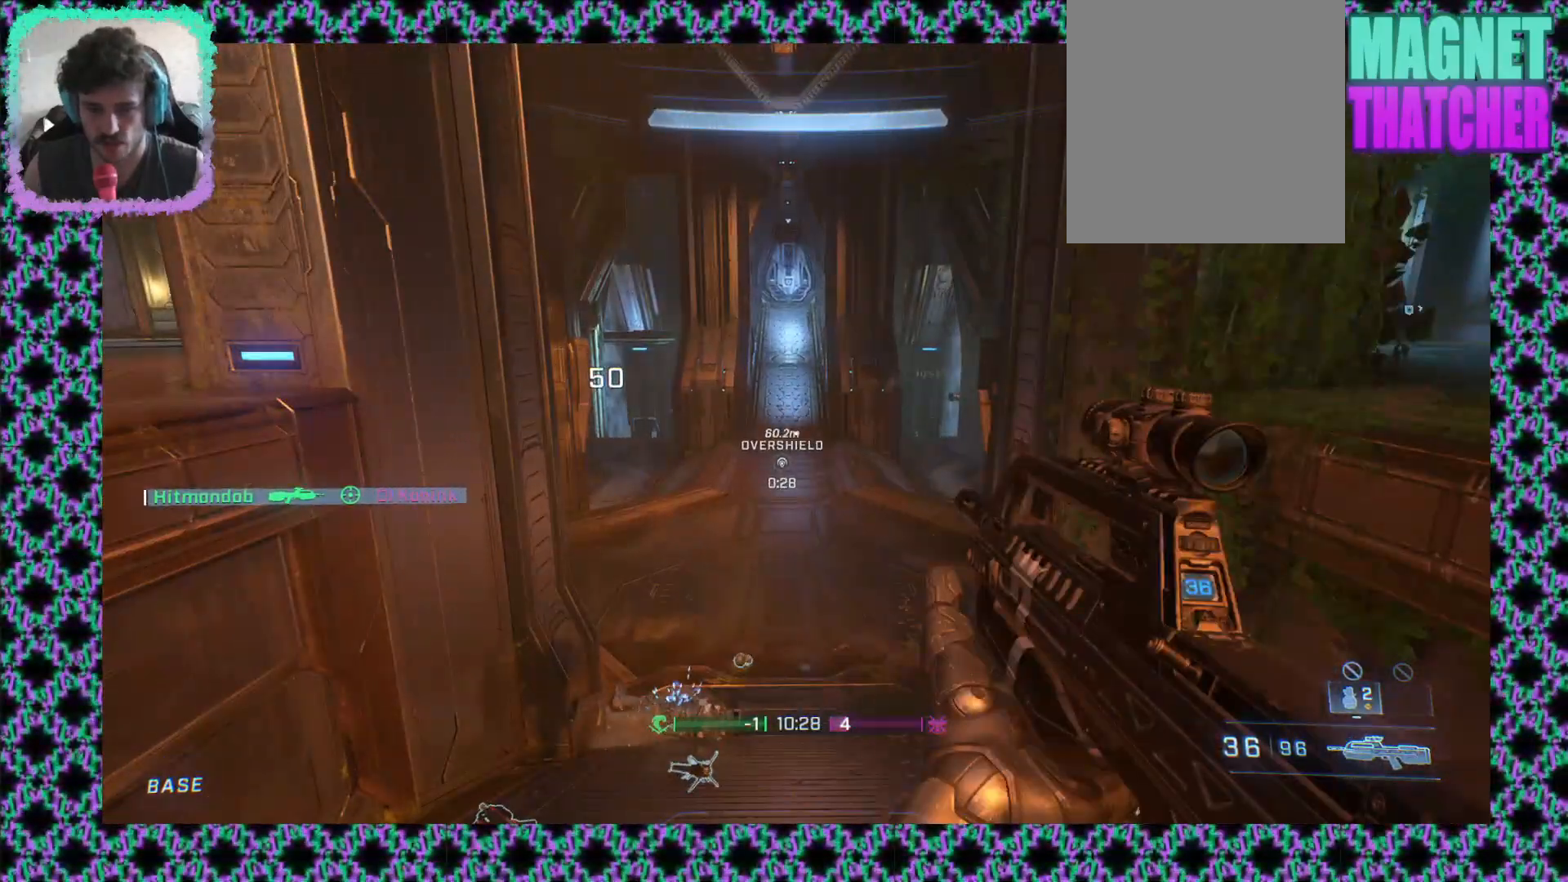
{"dt_ms": 500, "buttons": [], "left_stick": "up", "events": [[67, "L3", "up"]]}
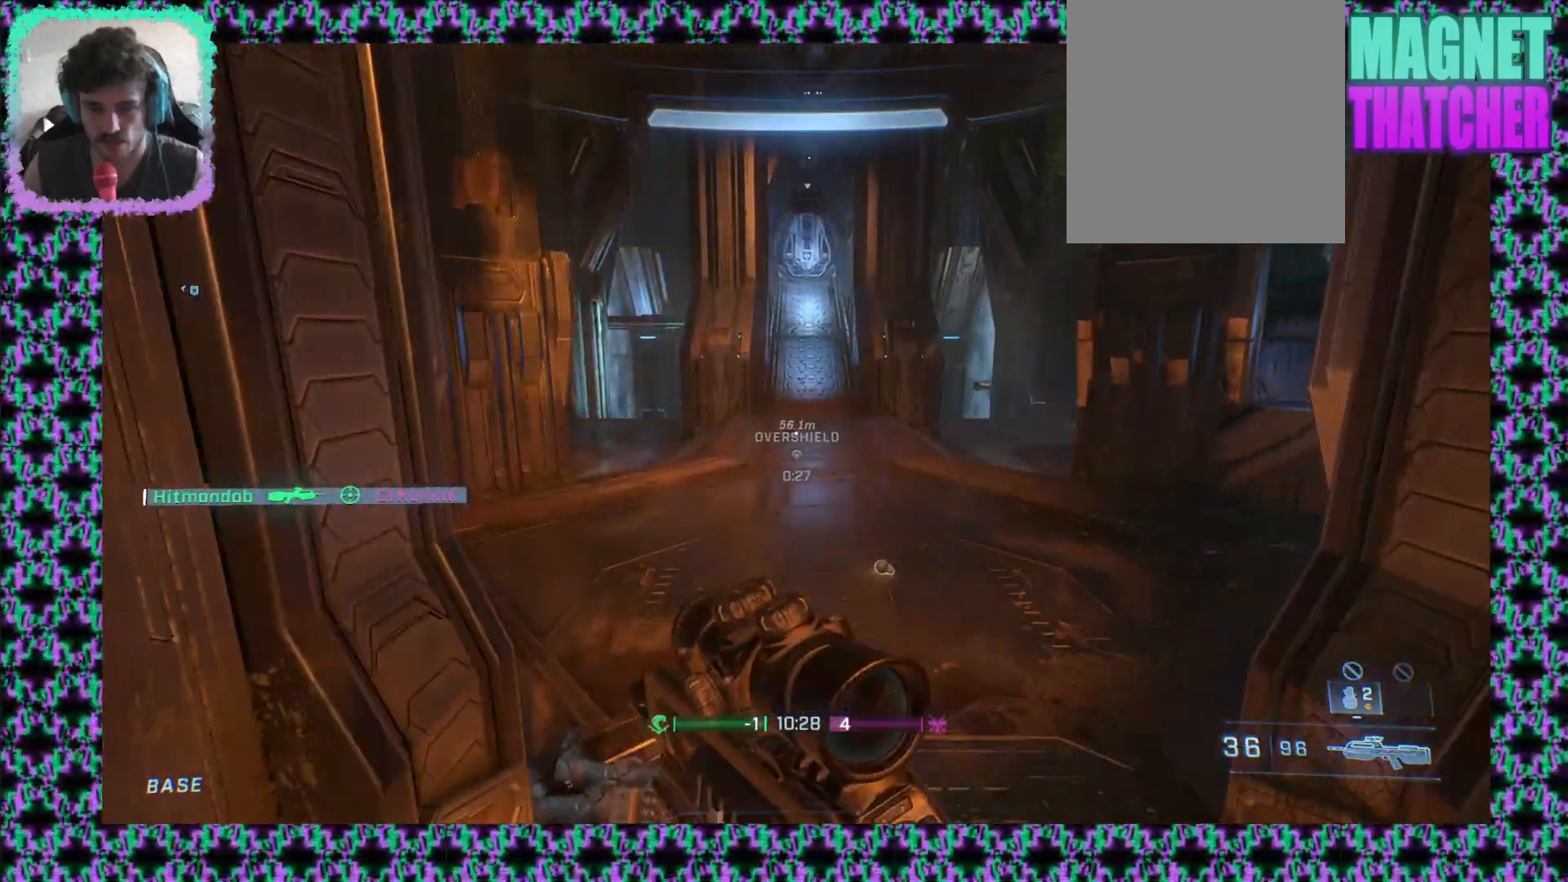
{"dt_ms": 500, "buttons": [], "left_stick": "up", "events": []}
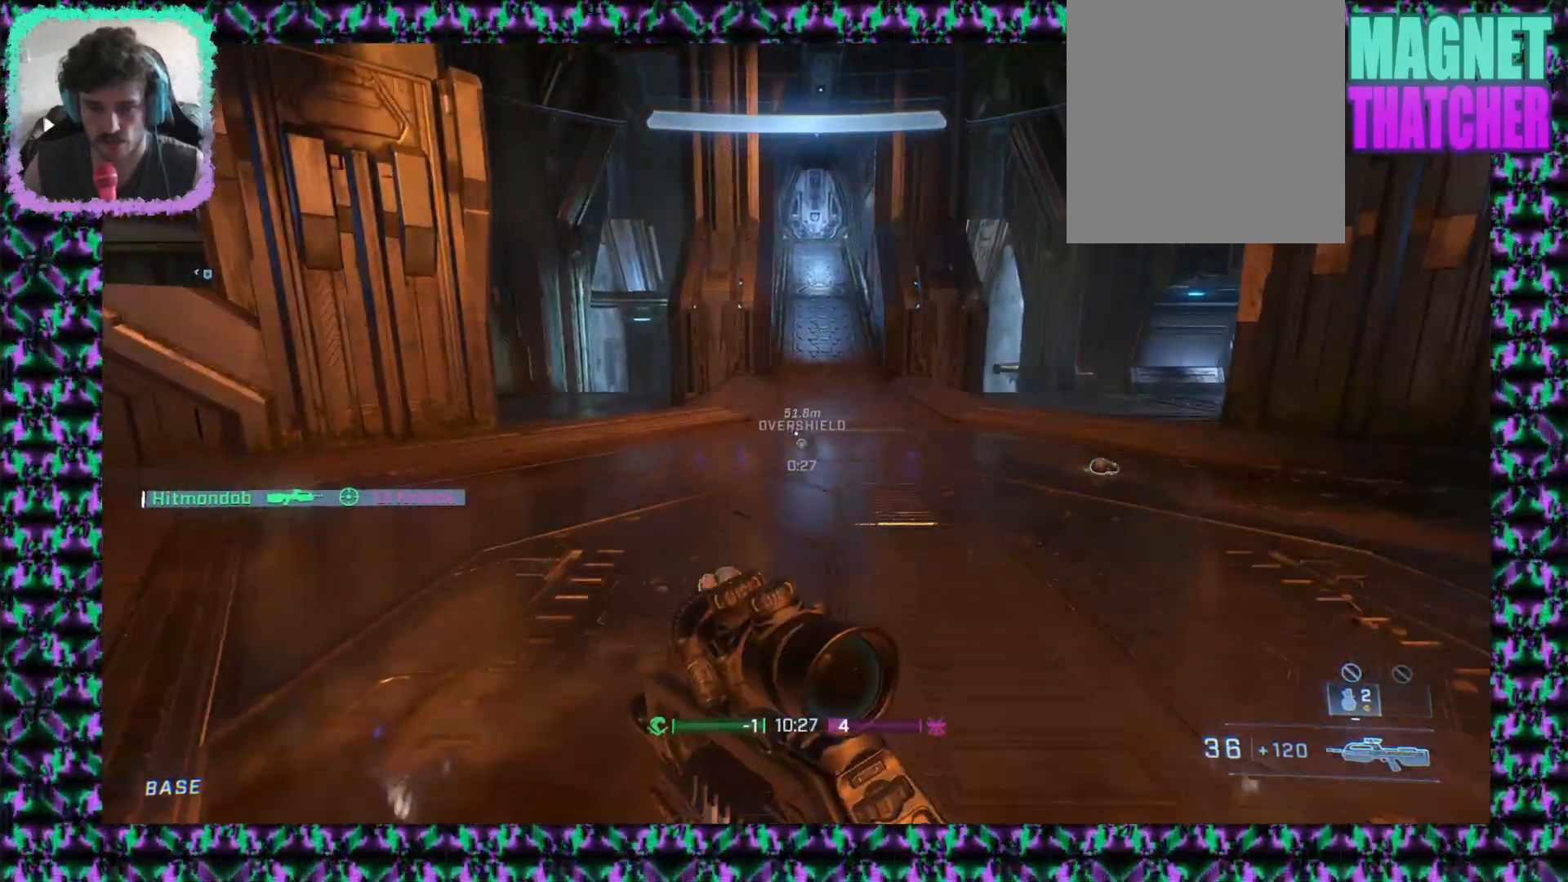
{"dt_ms": 500, "buttons": [], "left_stick": "up", "events": []}
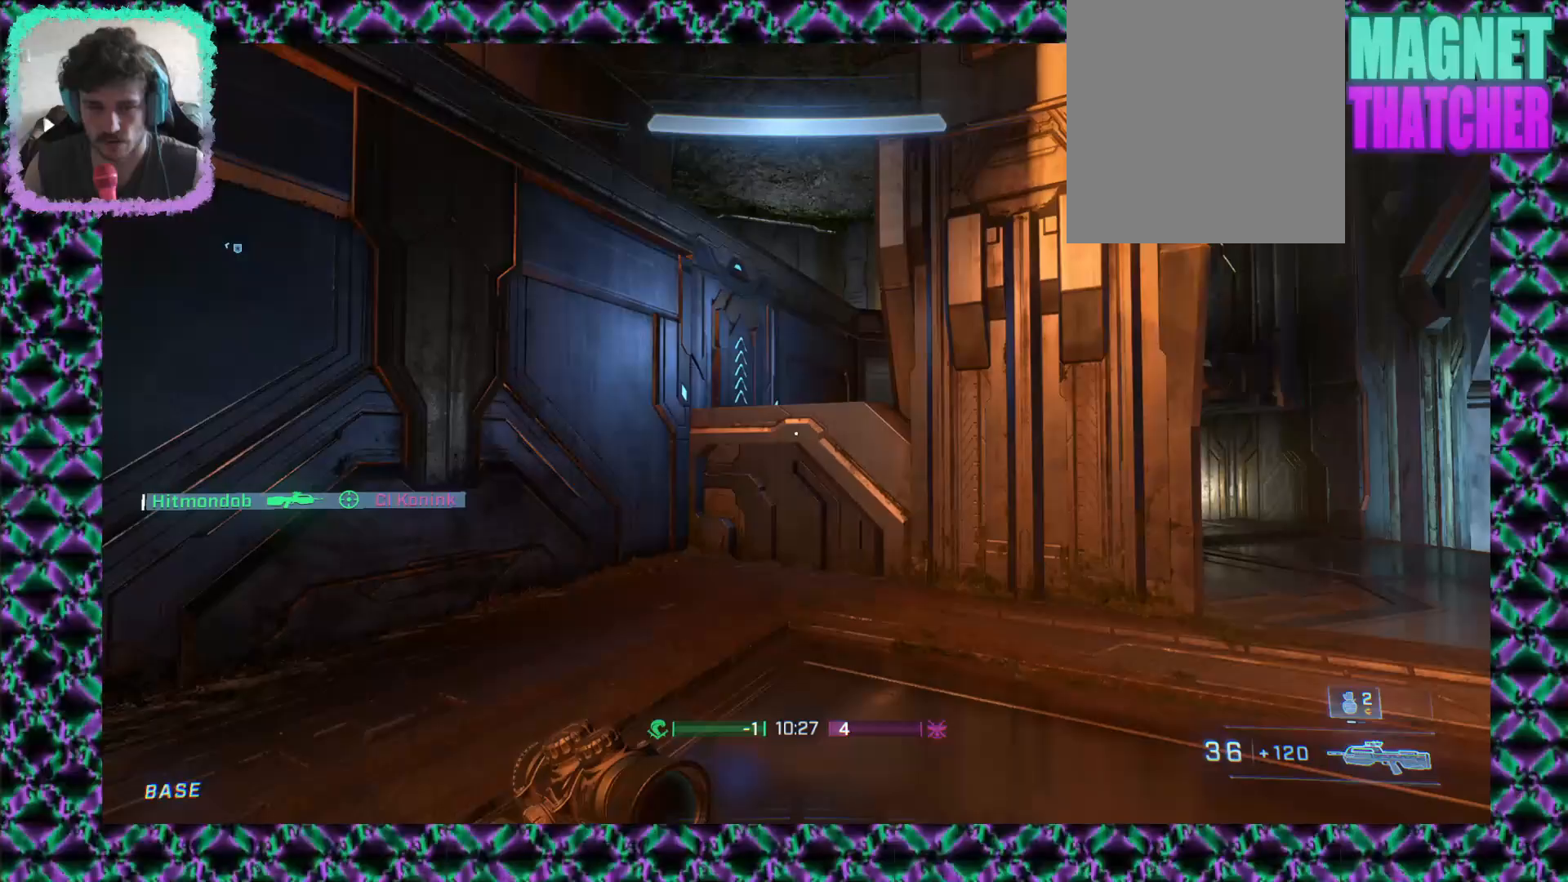
{"dt_ms": 500, "buttons": [], "left_stick": "up", "events": [[317, "L2", "down"], [383, "L2", "up"]]}
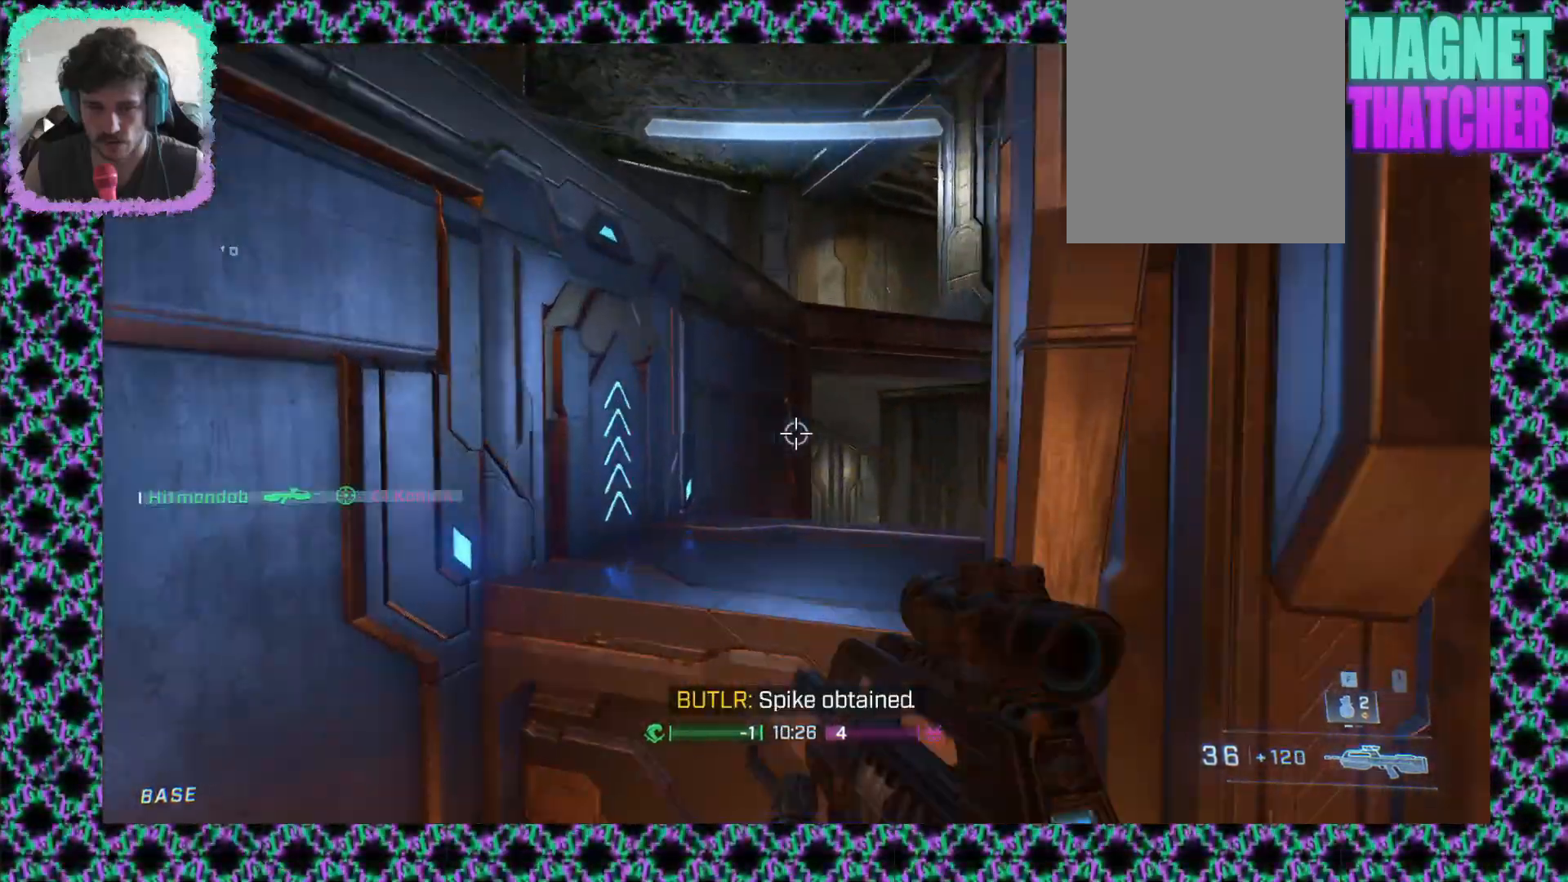
{"dt_ms": 500, "buttons": [], "left_stick": "up"}
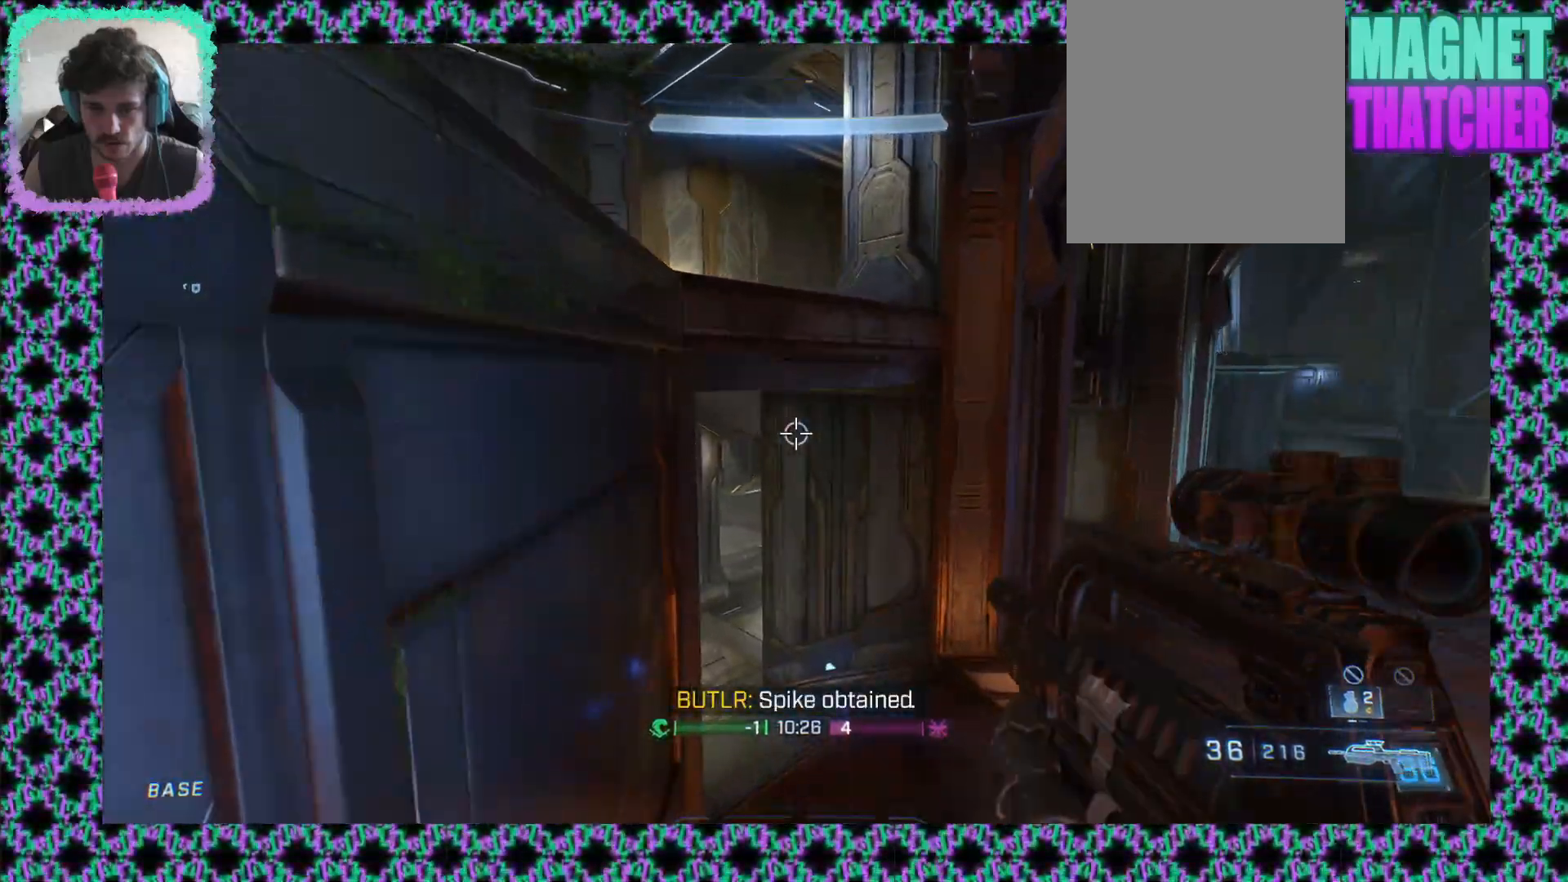
{"dt_ms": 500, "buttons": [], "left_stick": "up"}
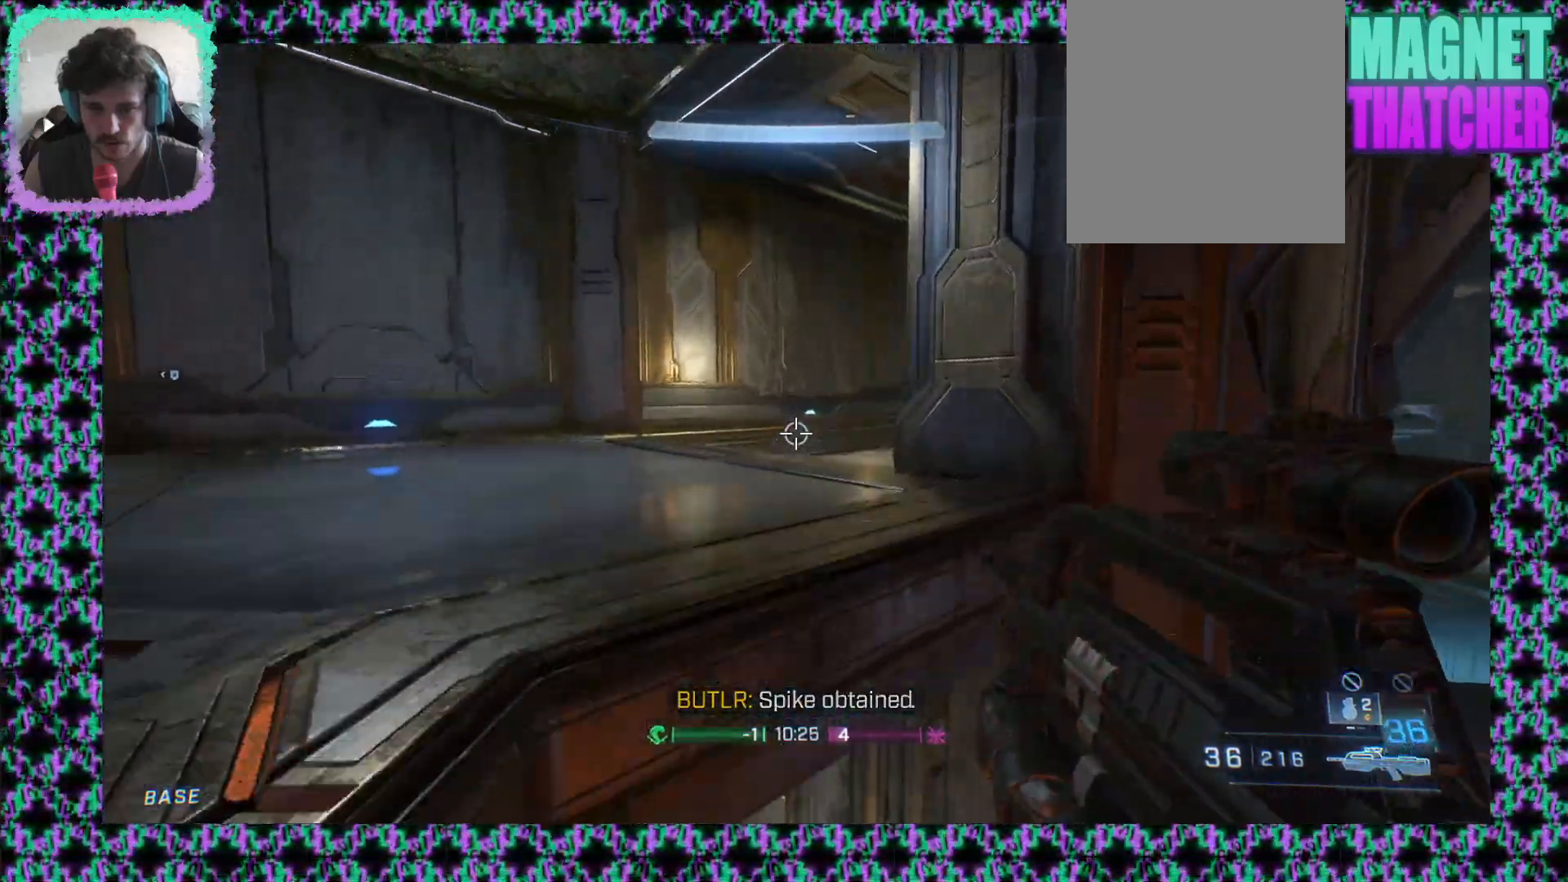
{"dt_ms": 500, "buttons": [], "left_stick": "up", "events": []}
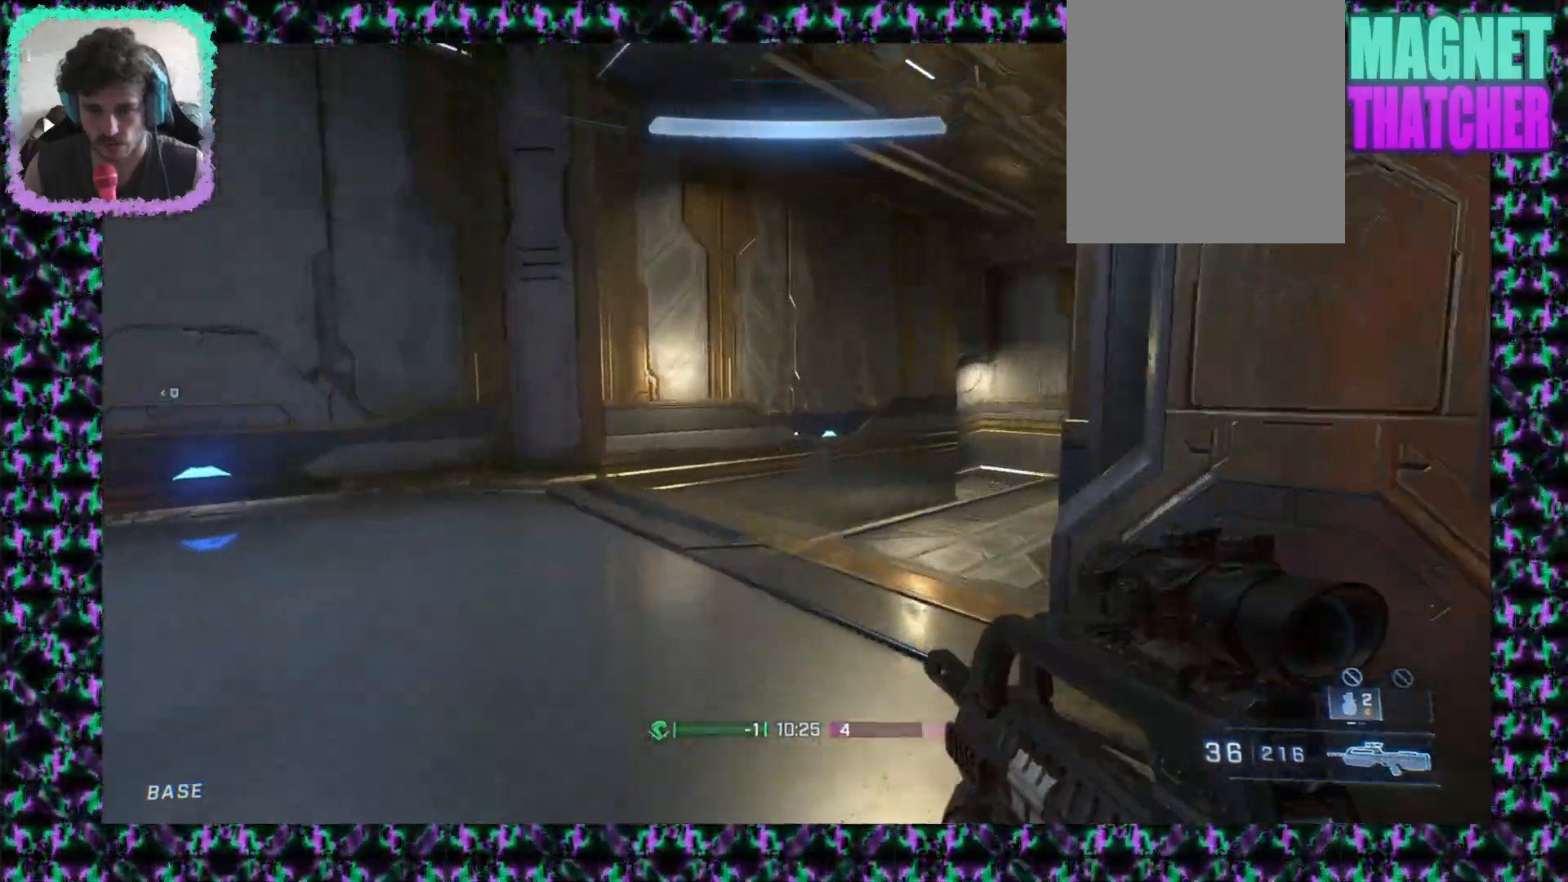
{"dt_ms": 500, "buttons": [], "left_stick": "up", "events": []}
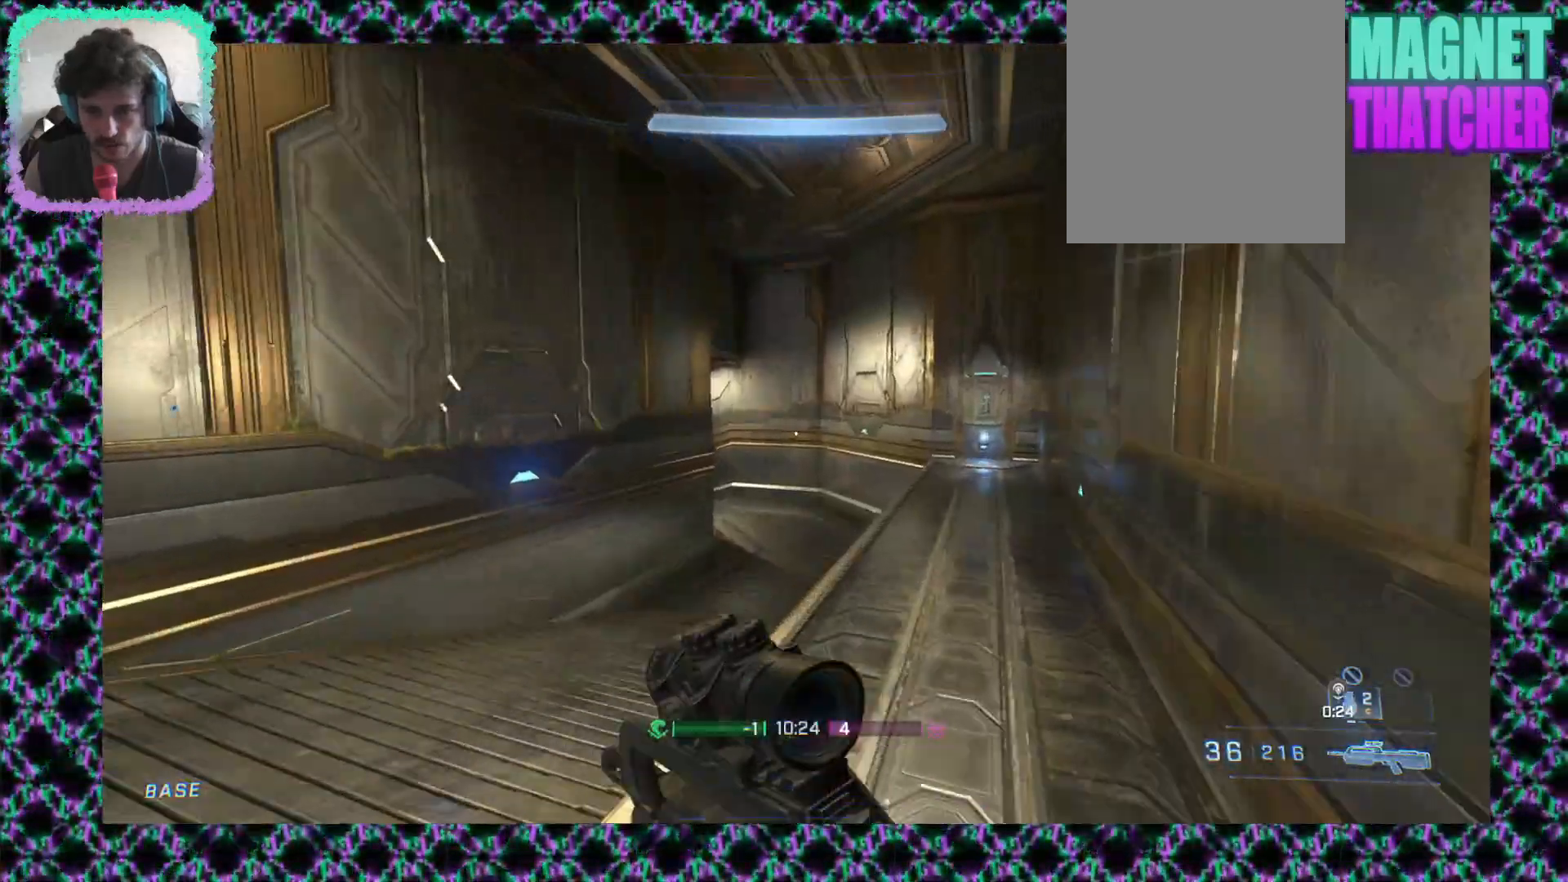
{"dt_ms": 500, "buttons": [], "left_stick": "up", "events": []}
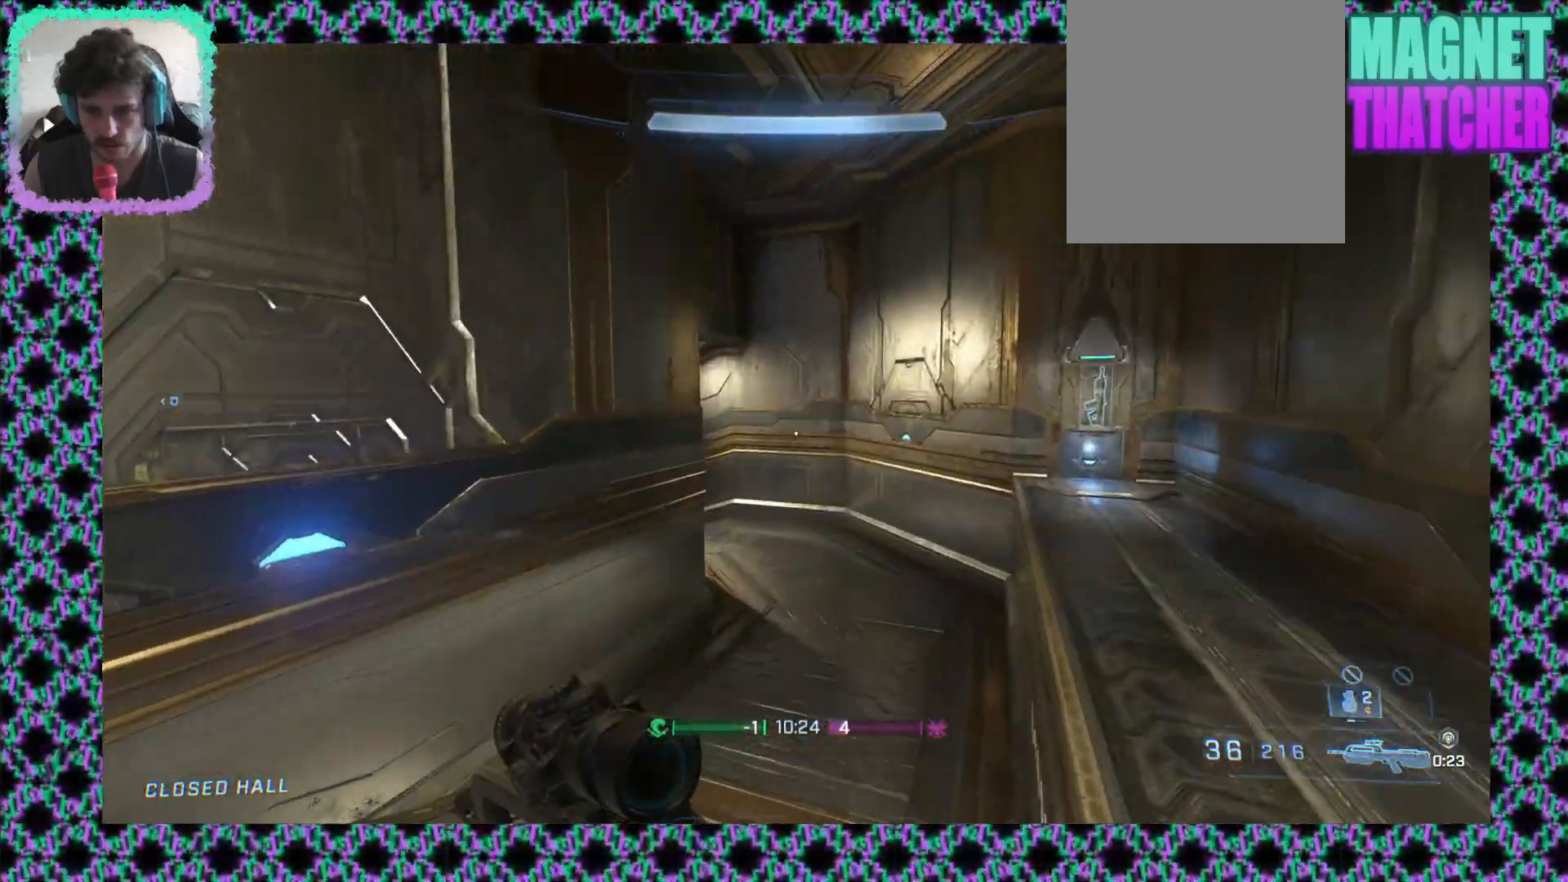
{"dt_ms": 500, "buttons": [], "left_stick": "up", "events": []}
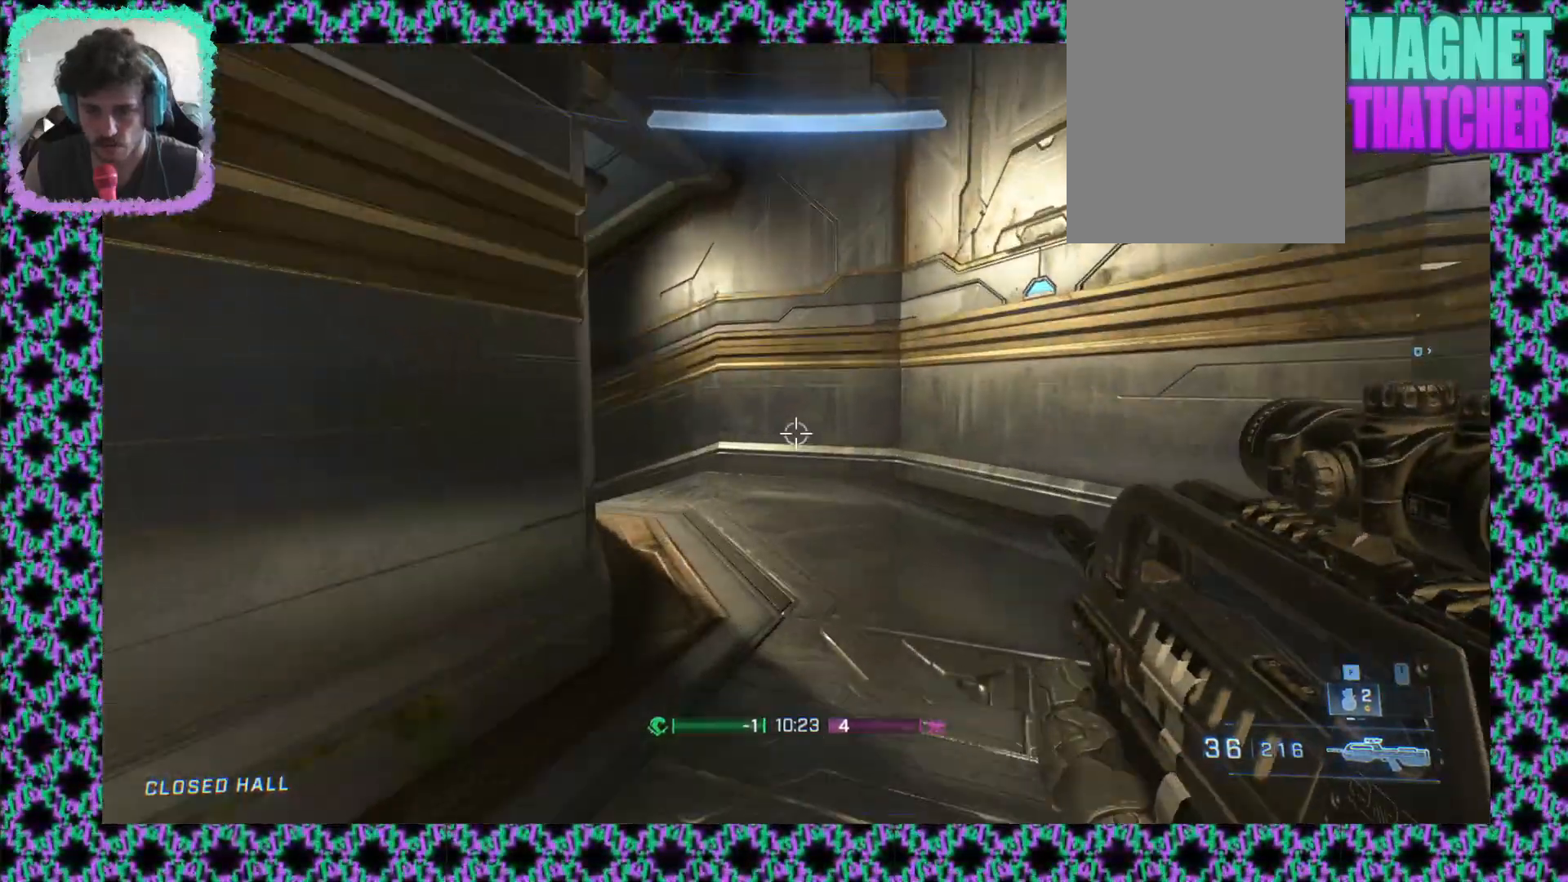
{"dt_ms": 500, "buttons": [], "left_stick": "center", "events": [[33, "left_stick", "center"]]}
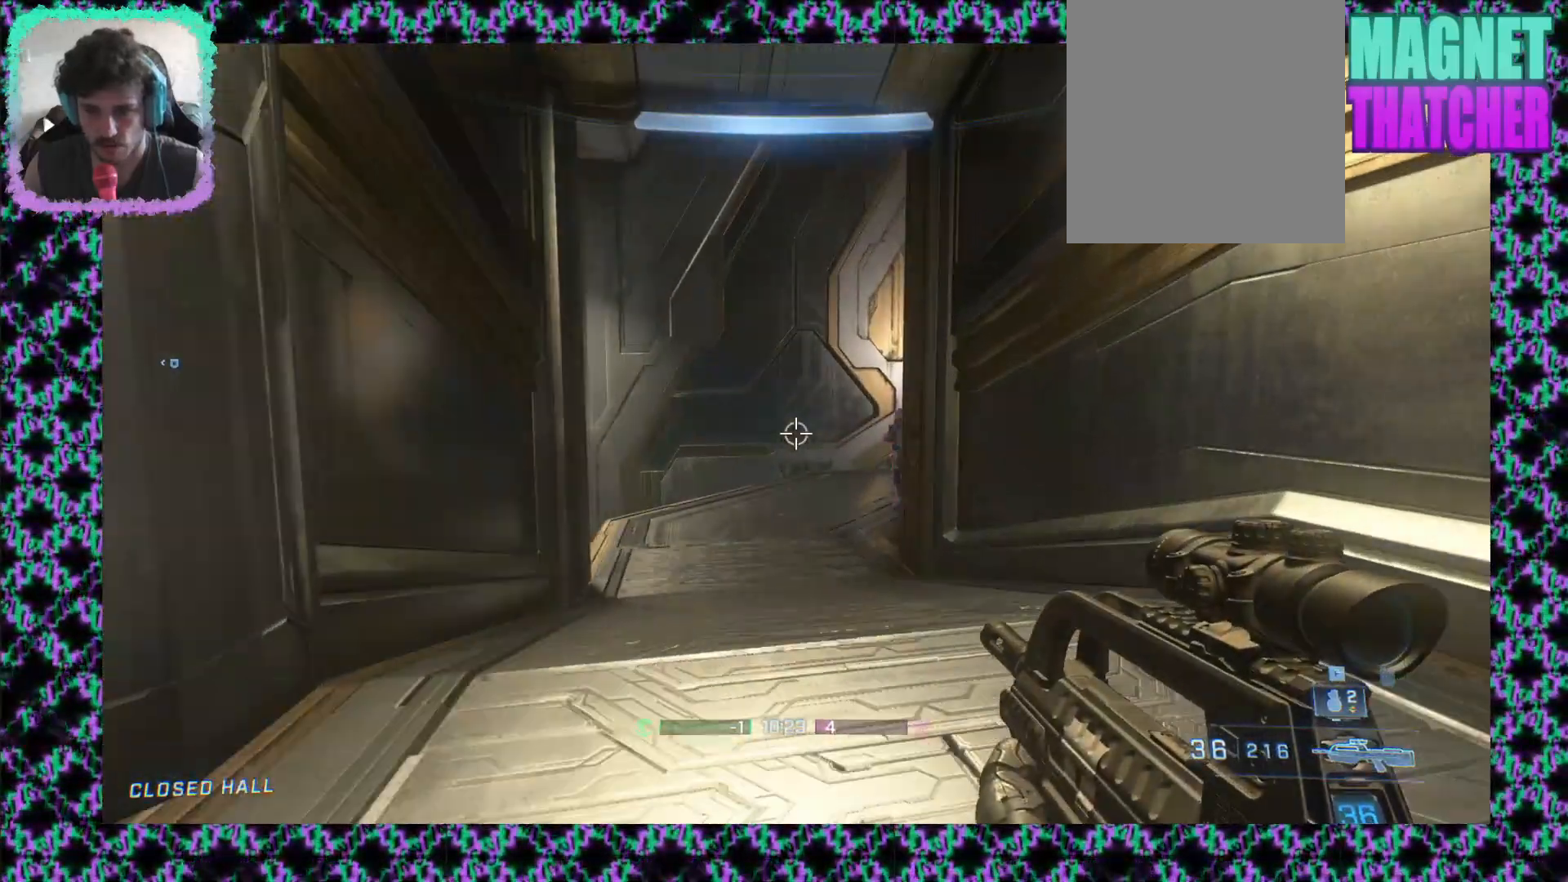
{"dt_ms": 500, "buttons": [], "left_stick": "down"}
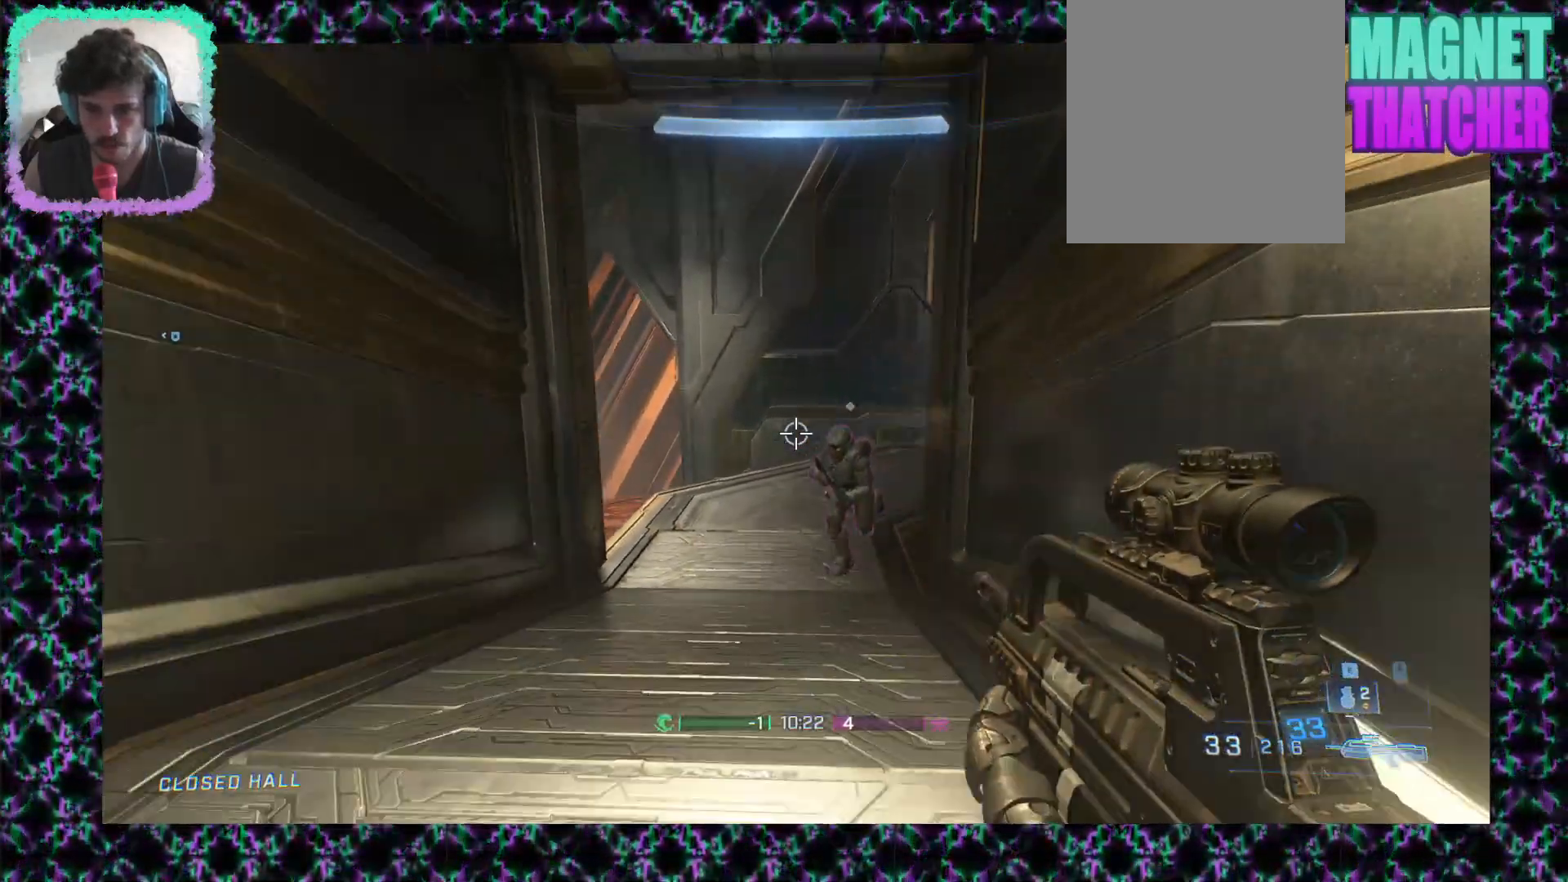
{"dt_ms": 1000, "buttons": [], "left_stick": "down-left"}